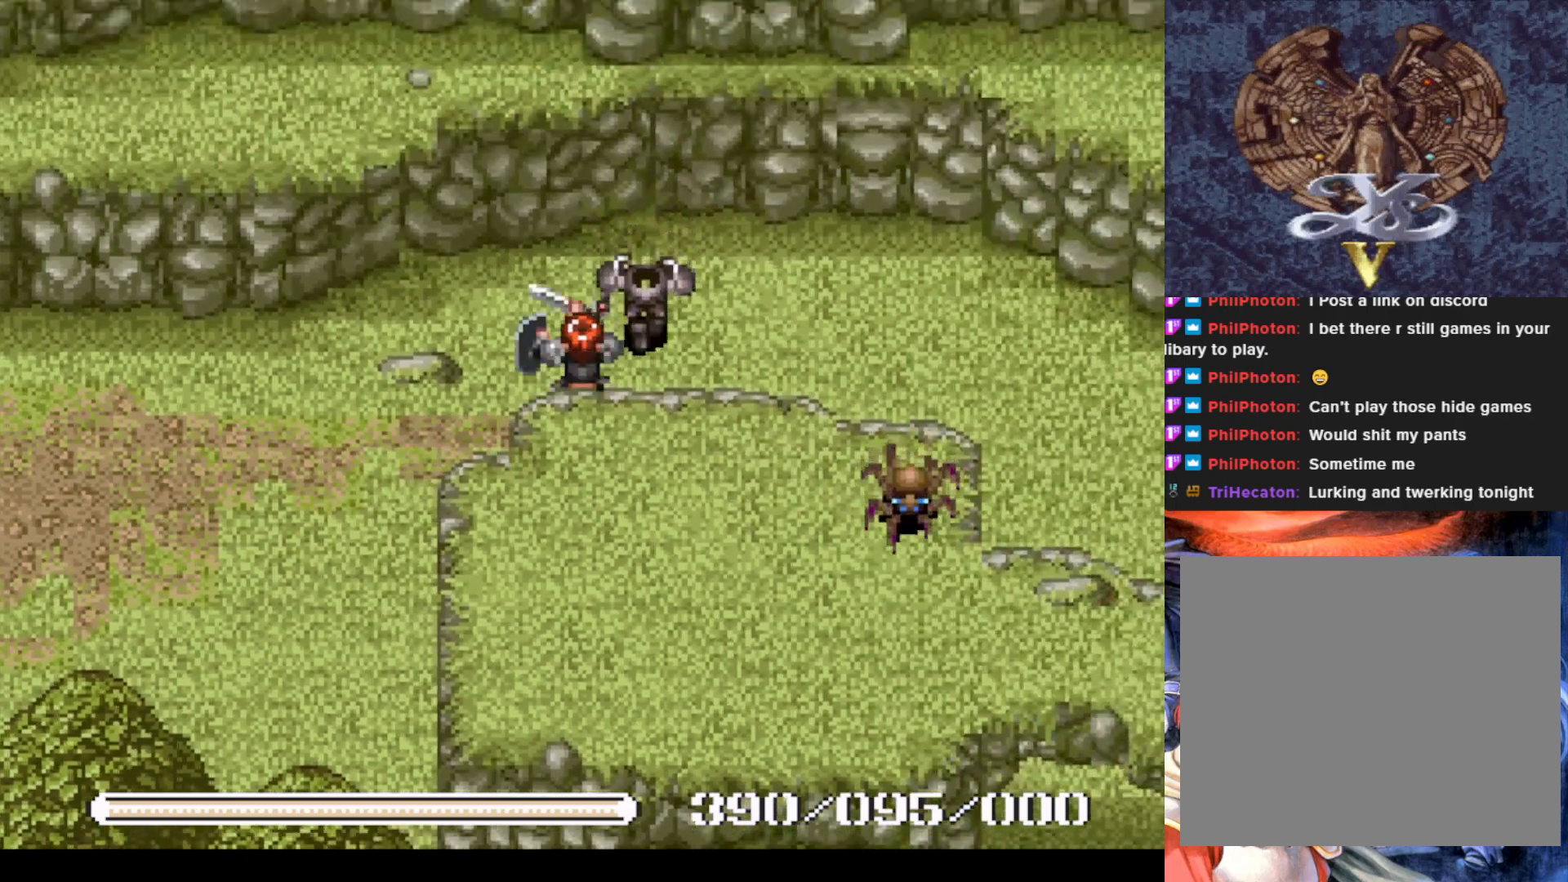
Gameplay with a controller (PlayStation layout); each line is a JSON object with the inputs held at the frame after it. "events" lists button and stick changes between this image and that frame as [ms after this image, input, new state], when the widget could be followed in between. Not read: right_stick.
{"buttons": [], "left_stick": "center", "events": [[300, "SQUARE", "down"], [417, "SQUARE", "up"]]}
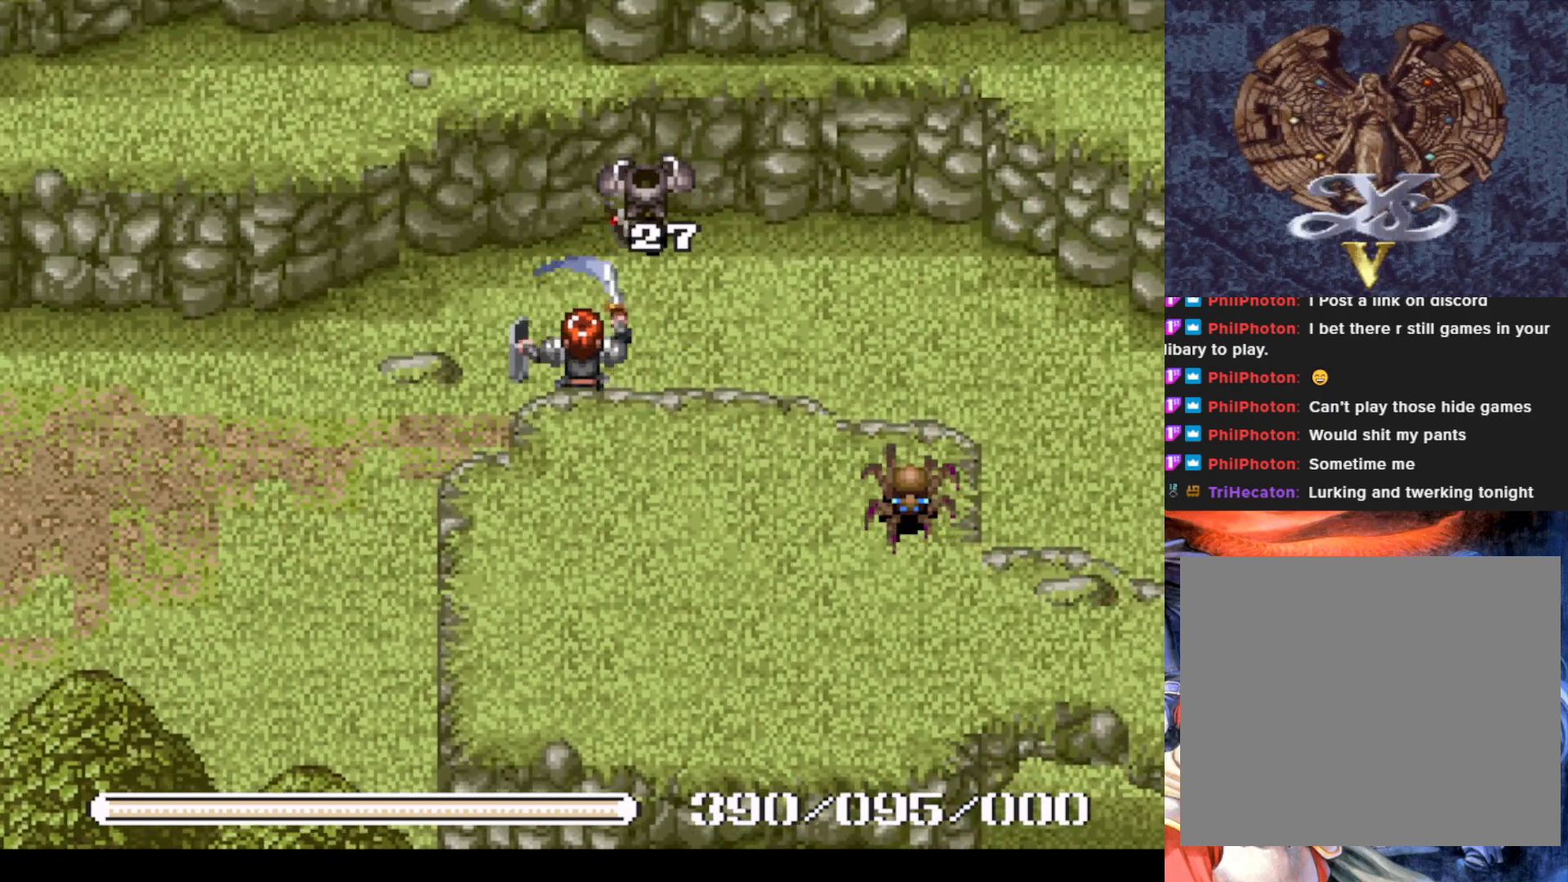
{"buttons": [], "left_stick": "center", "events": [[216, "DPAD_UP", "down"], [317, "DPAD_UP", "up"], [333, "SQUARE", "down"], [467, "SQUARE", "up"]]}
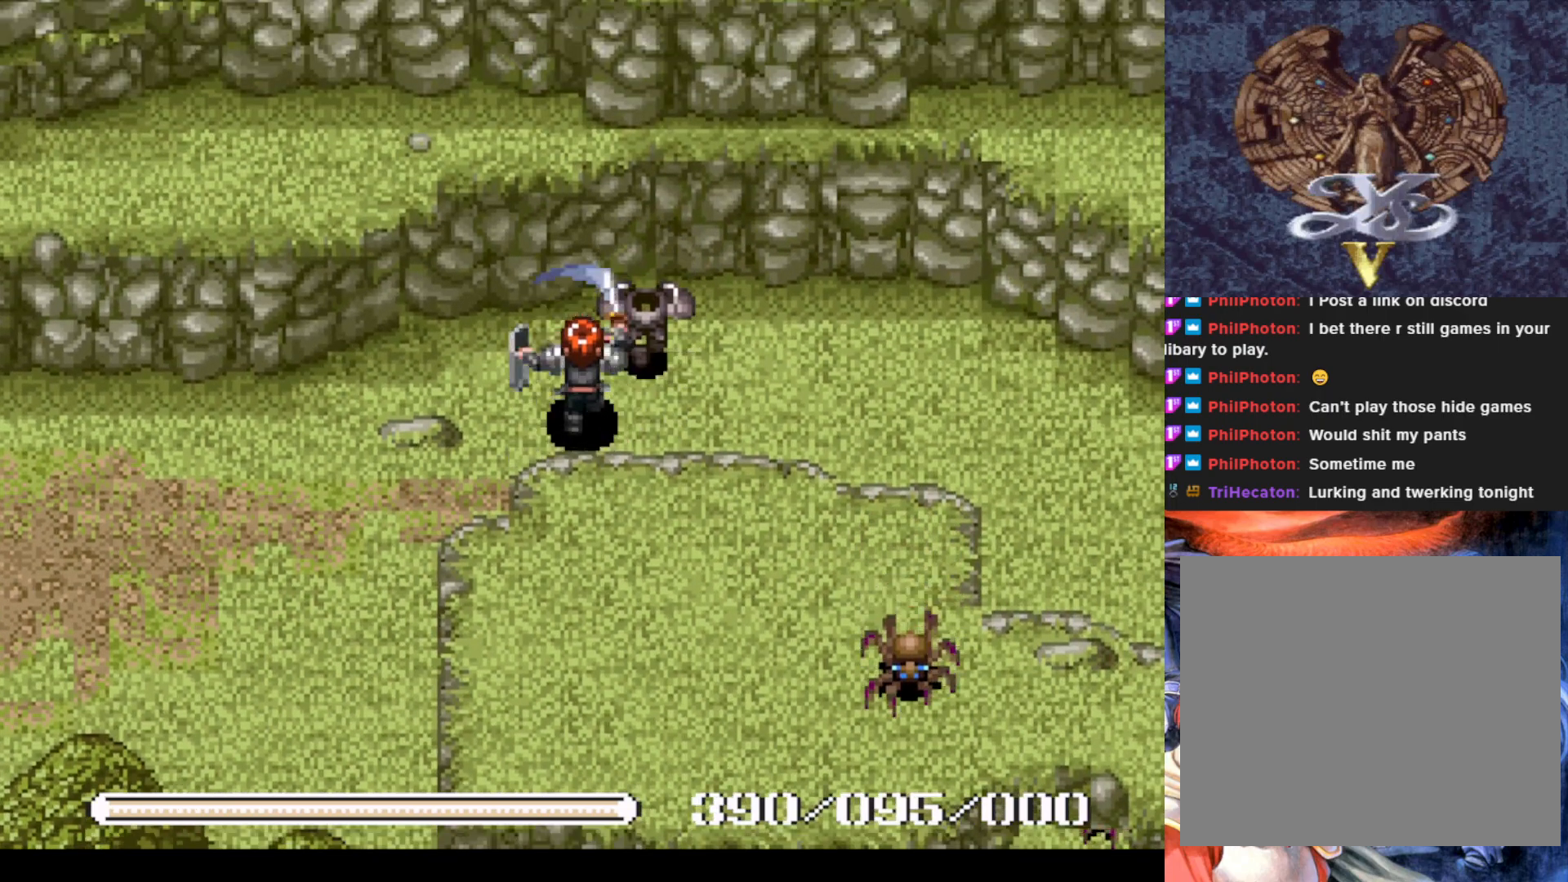
{"buttons": ["SQUARE"], "left_stick": "center", "events": [[33, "SQUARE", "down"], [167, "SQUARE", "up"], [284, "SQUARE", "down"], [400, "SQUARE", "up"], [484, "SQUARE", "down"]]}
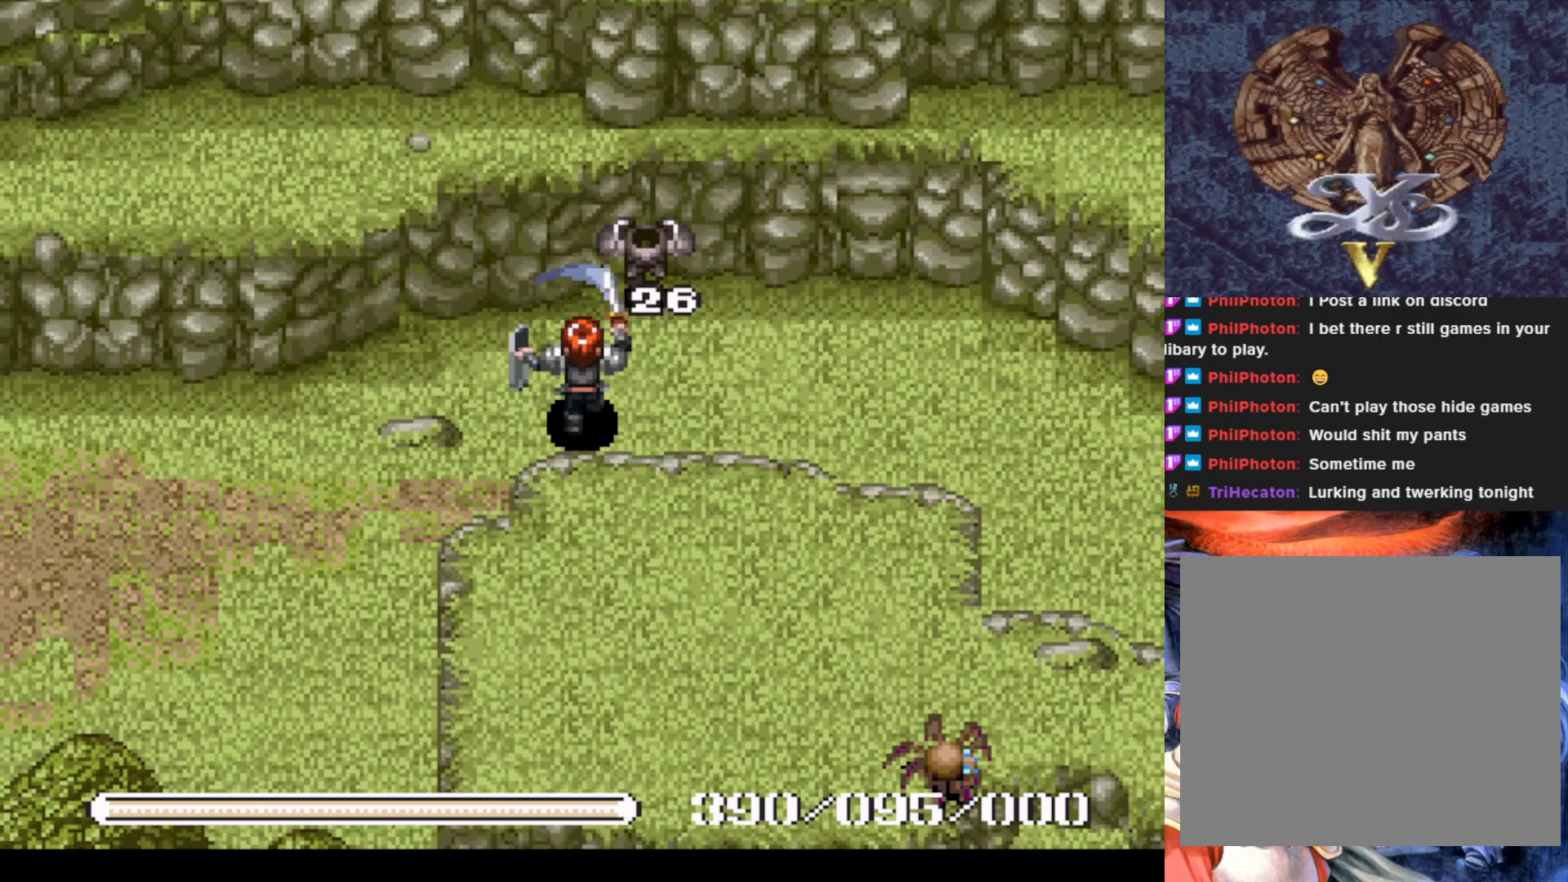
{"buttons": [], "left_stick": "center", "events": [[116, "SQUARE", "up"], [317, "DPAD_UP", "down"], [333, "SQUARE", "down"], [383, "DPAD_UP", "up"], [450, "SQUARE", "up"]]}
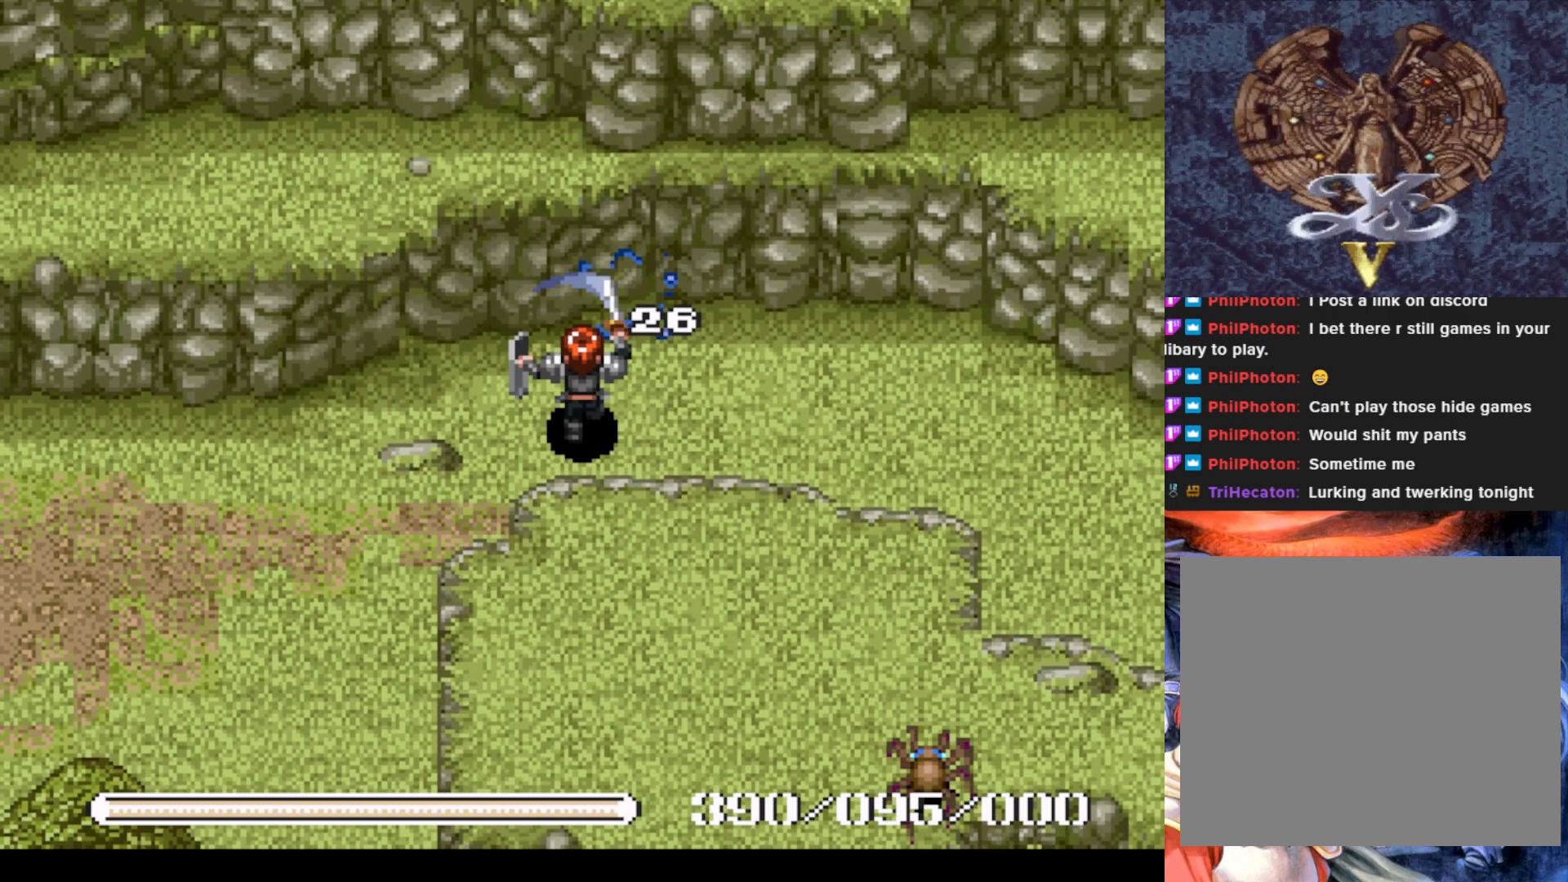
{"buttons": ["DPAD_UP"], "left_stick": "center", "events": [[217, "DPAD_UP", "down"]]}
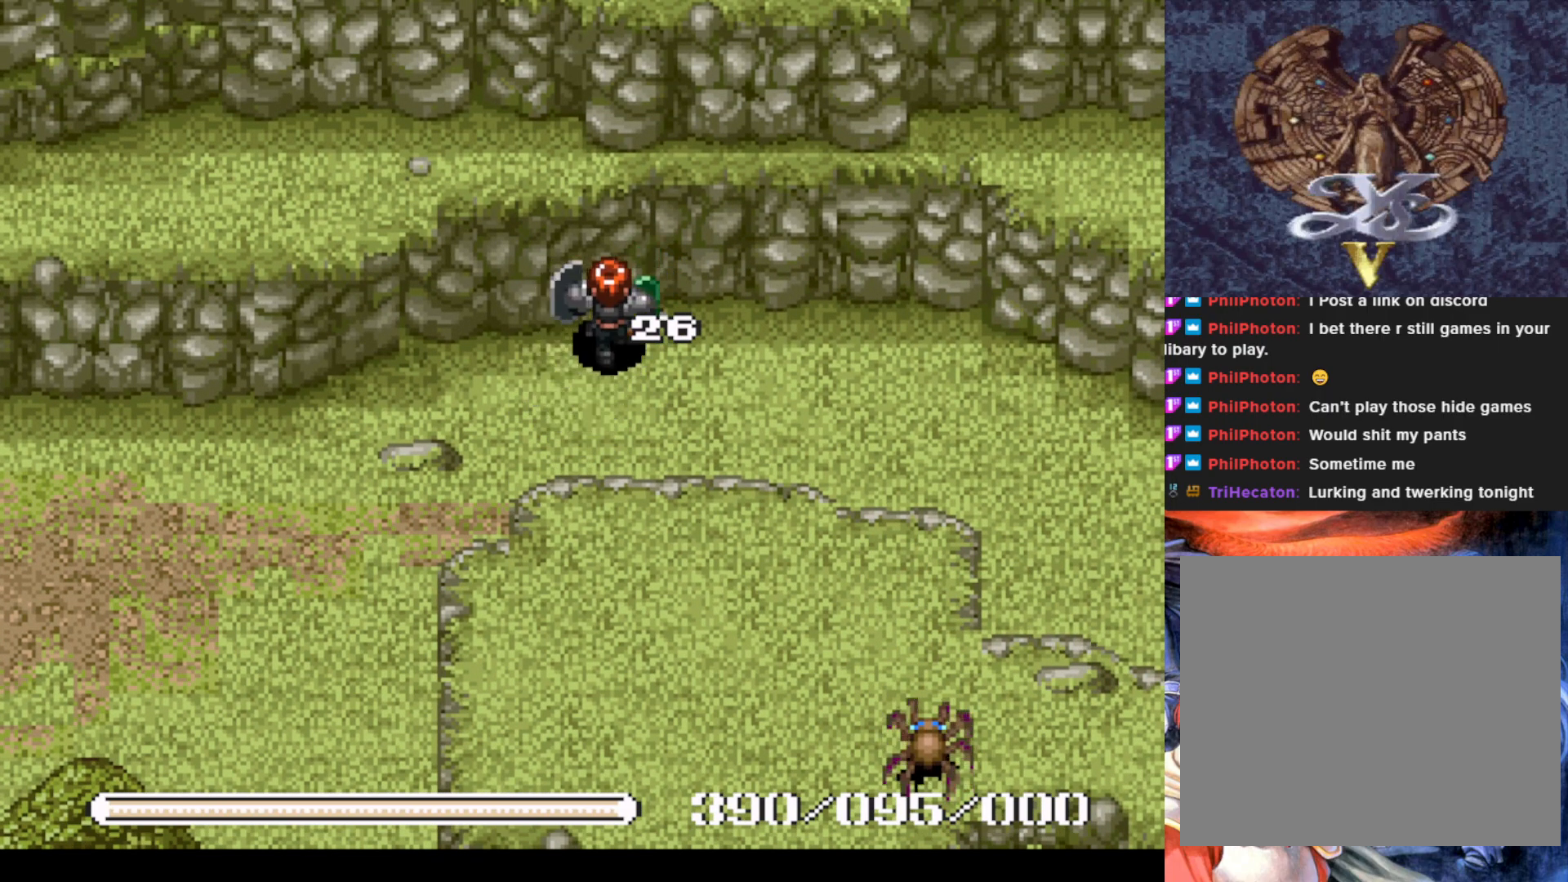
{"buttons": ["DPAD_DOWN", "DPAD_RIGHT"], "left_stick": "center", "events": [[16, "DPAD_RIGHT", "down"], [66, "DPAD_UP", "up"], [450, "DPAD_DOWN", "down"]]}
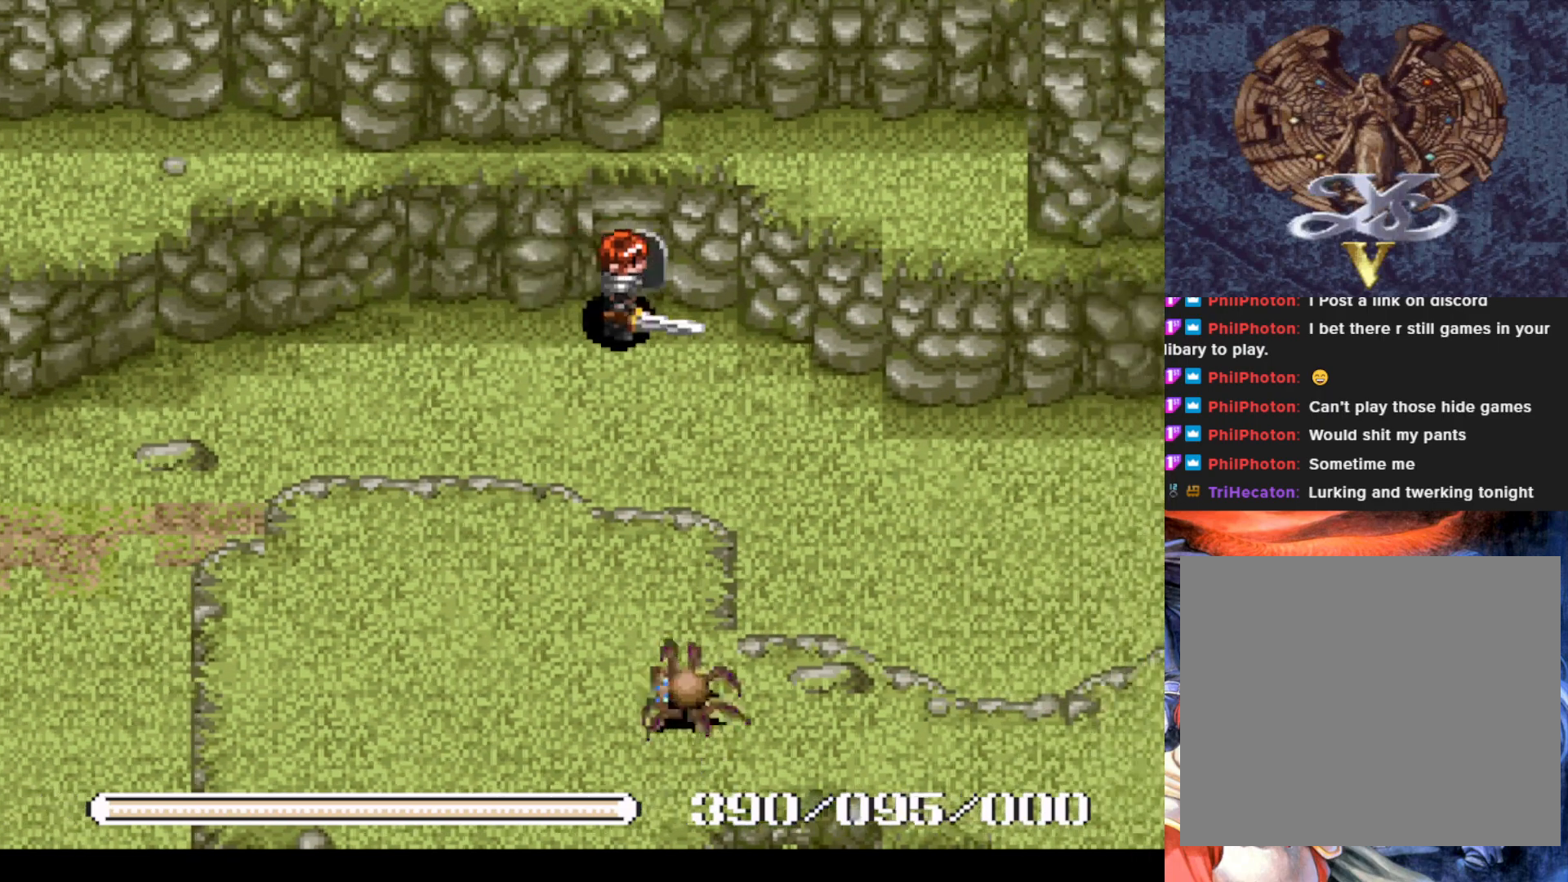
{"buttons": ["DPAD_DOWN", "DPAD_RIGHT"], "left_stick": "center", "events": []}
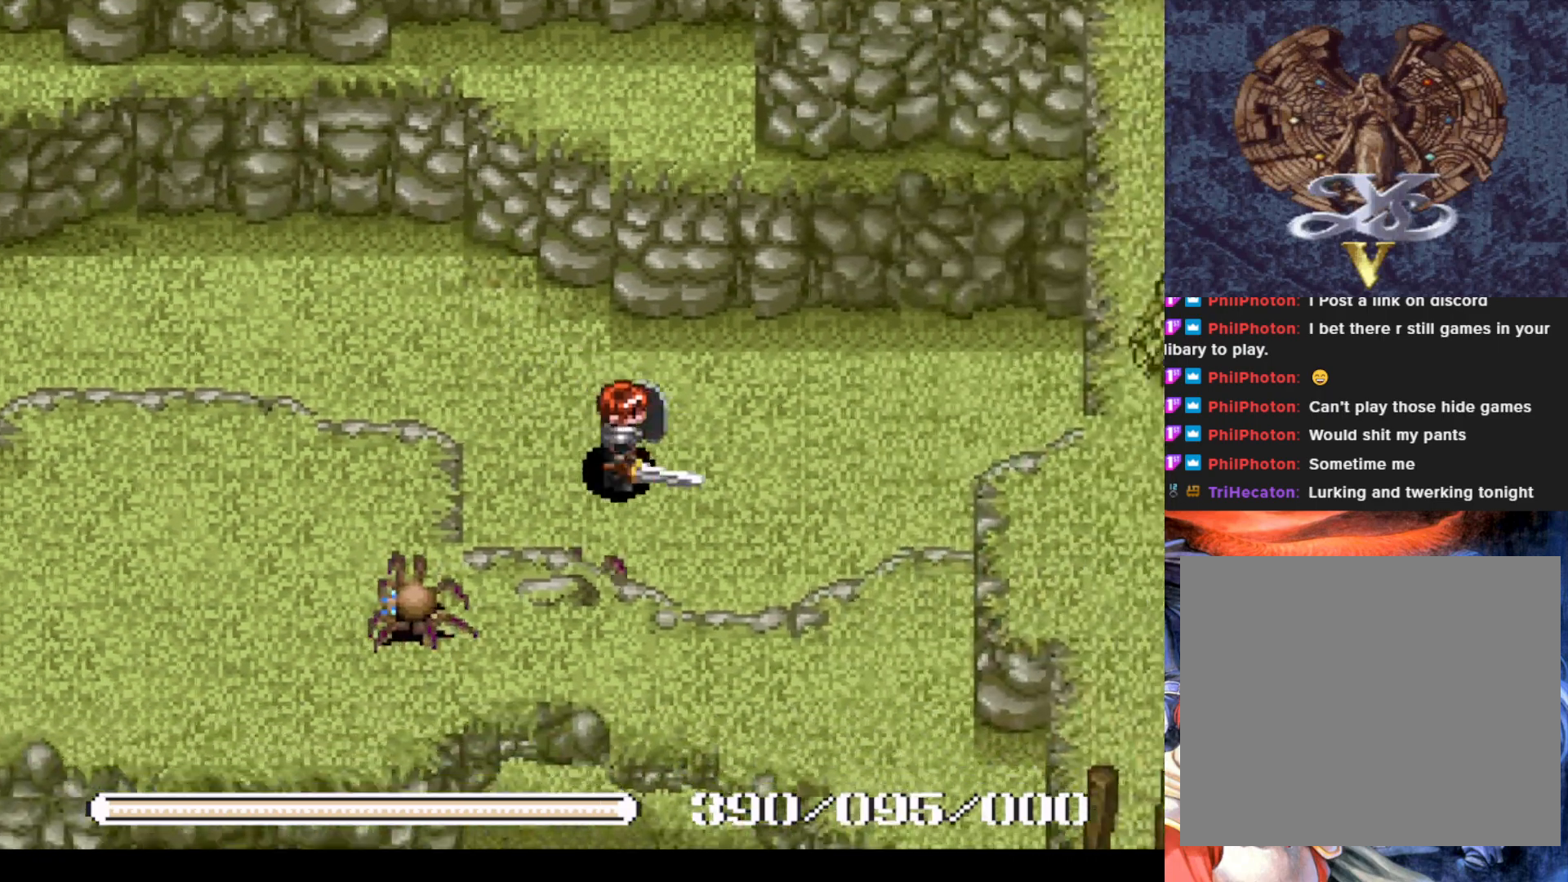
{"buttons": ["DPAD_DOWN"], "left_stick": "center", "events": [[116, "DPAD_DOWN", "up"], [483, "DPAD_DOWN", "down"], [500, "DPAD_RIGHT", "up"]]}
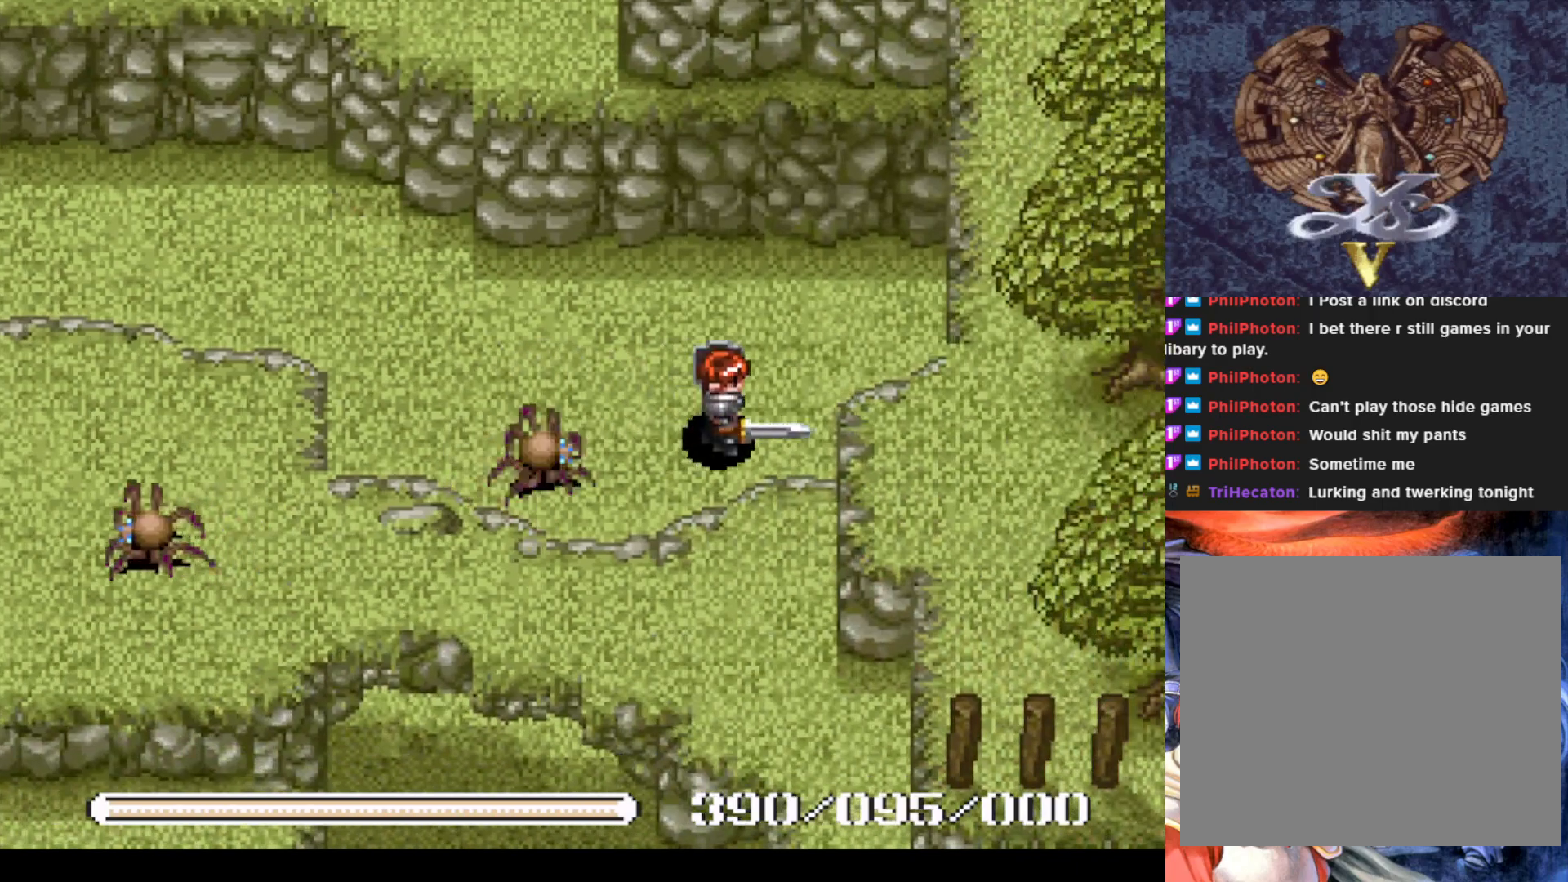
{"buttons": ["DPAD_DOWN", "DPAD_LEFT"], "left_stick": "center", "events": [[434, "DPAD_LEFT", "down"]]}
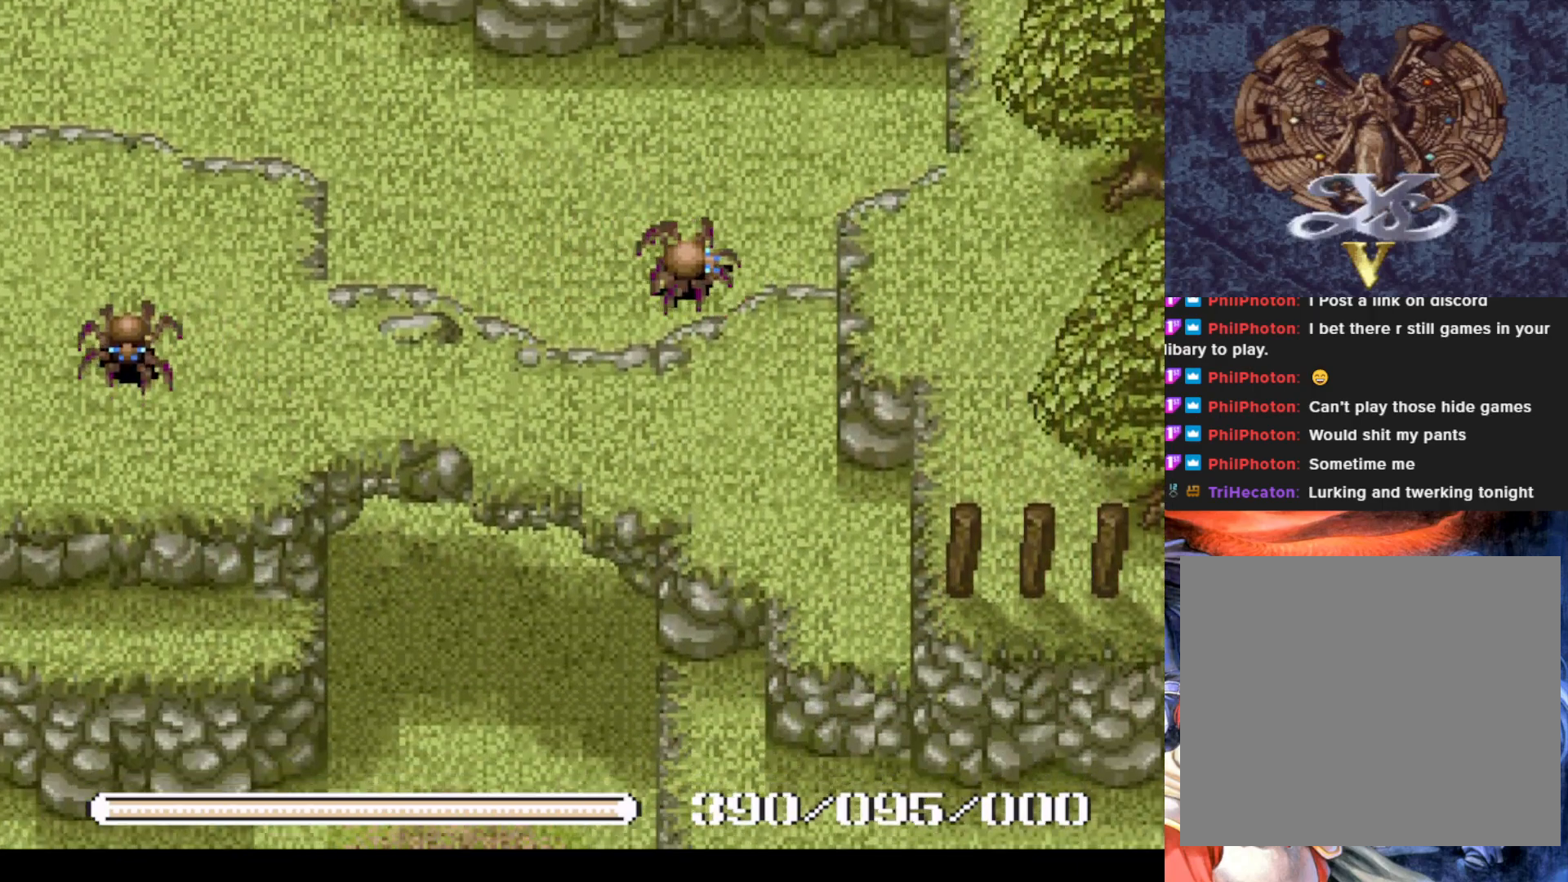
{"buttons": ["DPAD_DOWN"], "left_stick": "center", "events": [[283, "DPAD_LEFT", "up"]]}
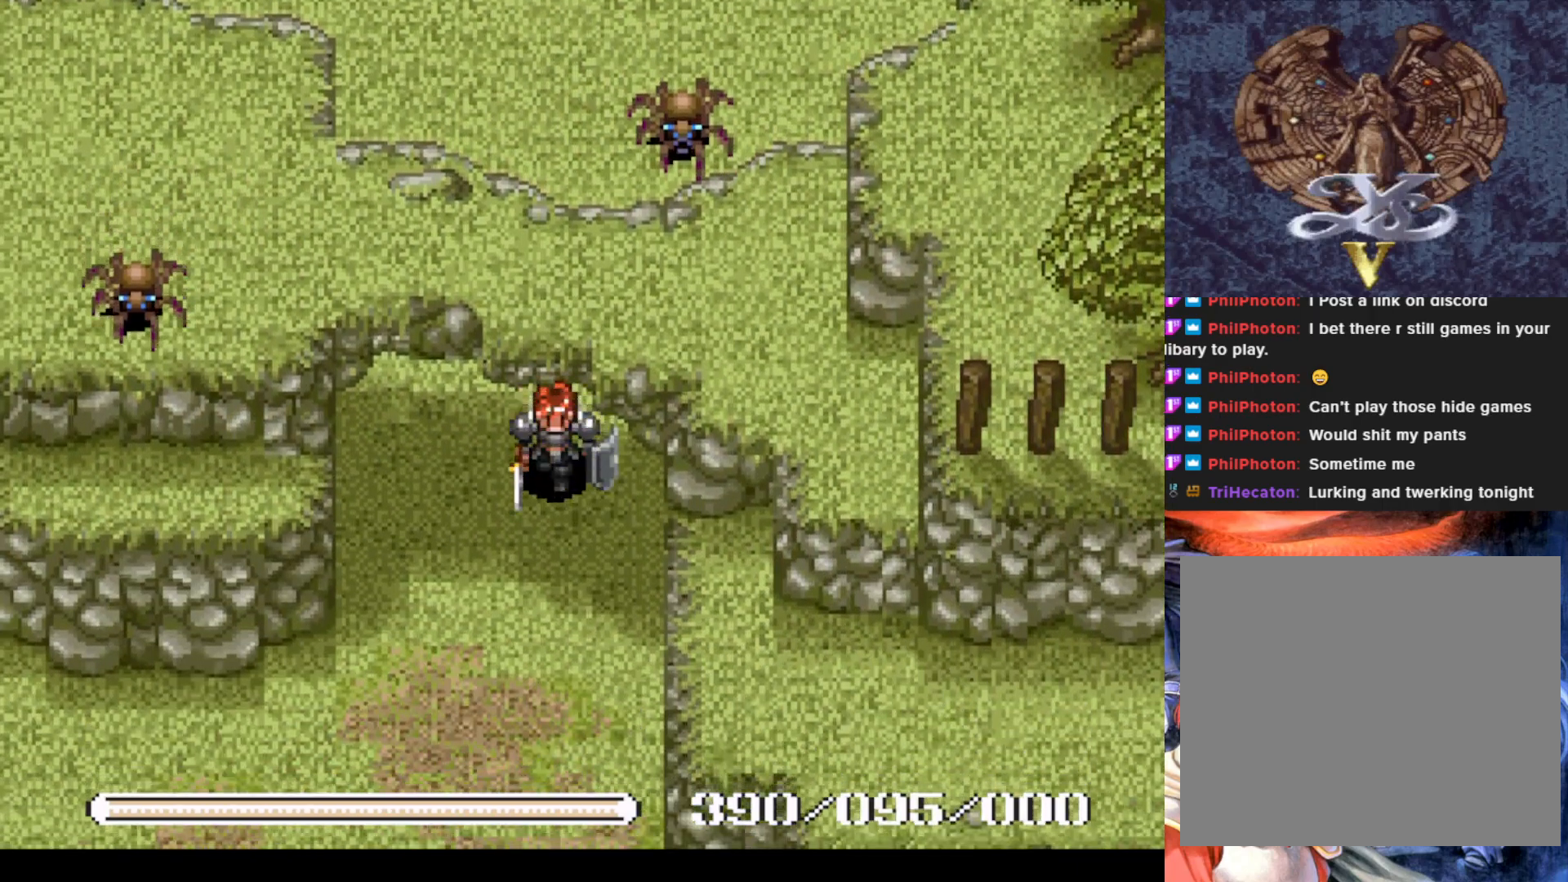
{"buttons": ["DPAD_DOWN"], "left_stick": "center", "events": []}
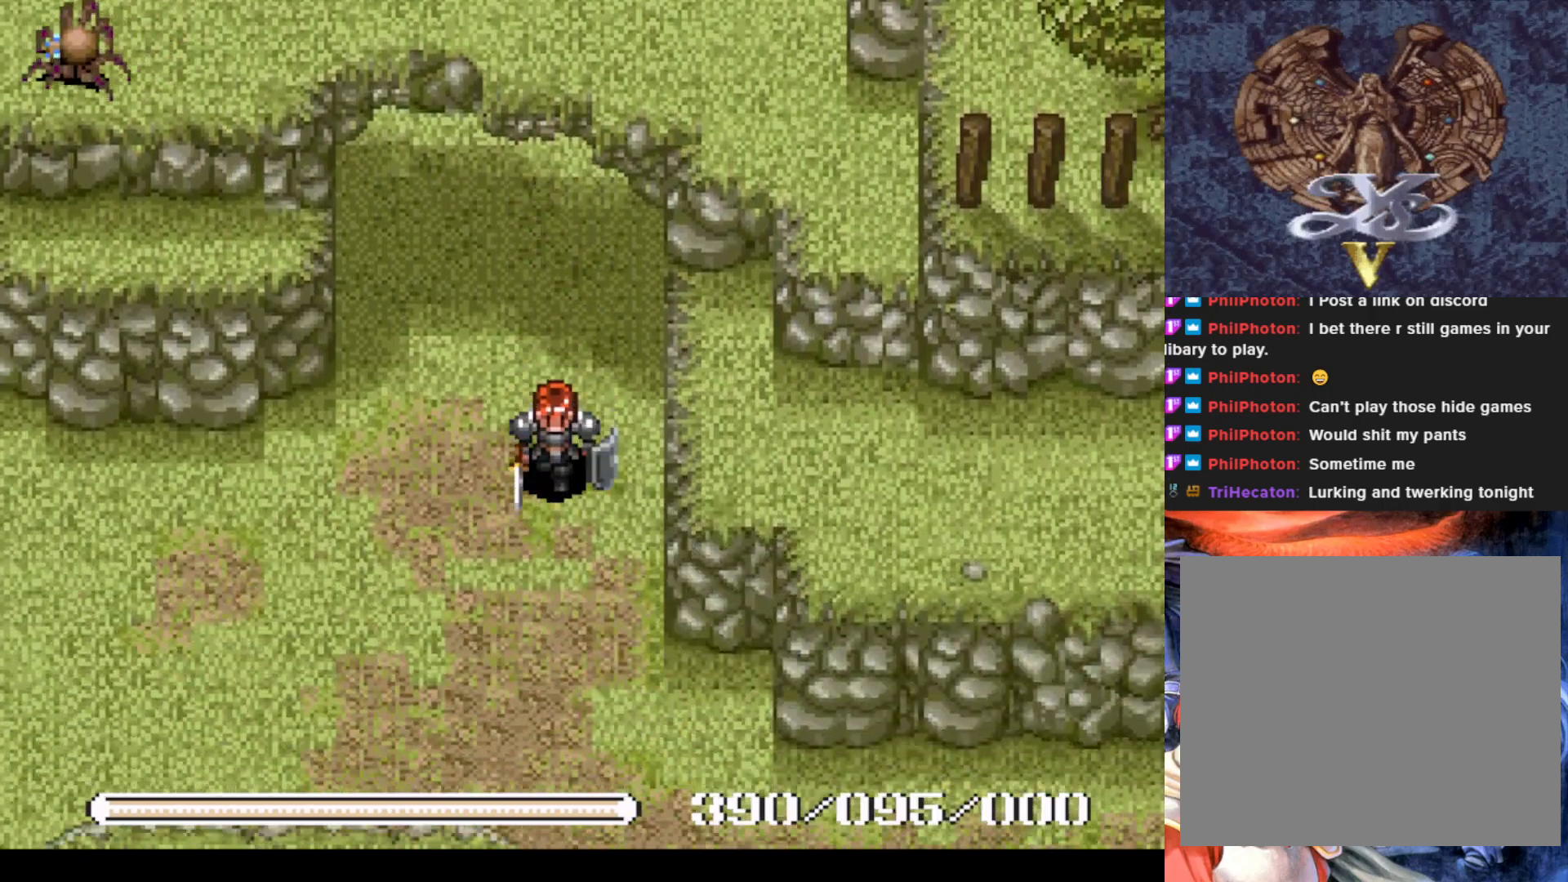
{"buttons": ["DPAD_DOWN", "DPAD_RIGHT"], "left_stick": "center", "events": [[500, "DPAD_RIGHT", "down"]]}
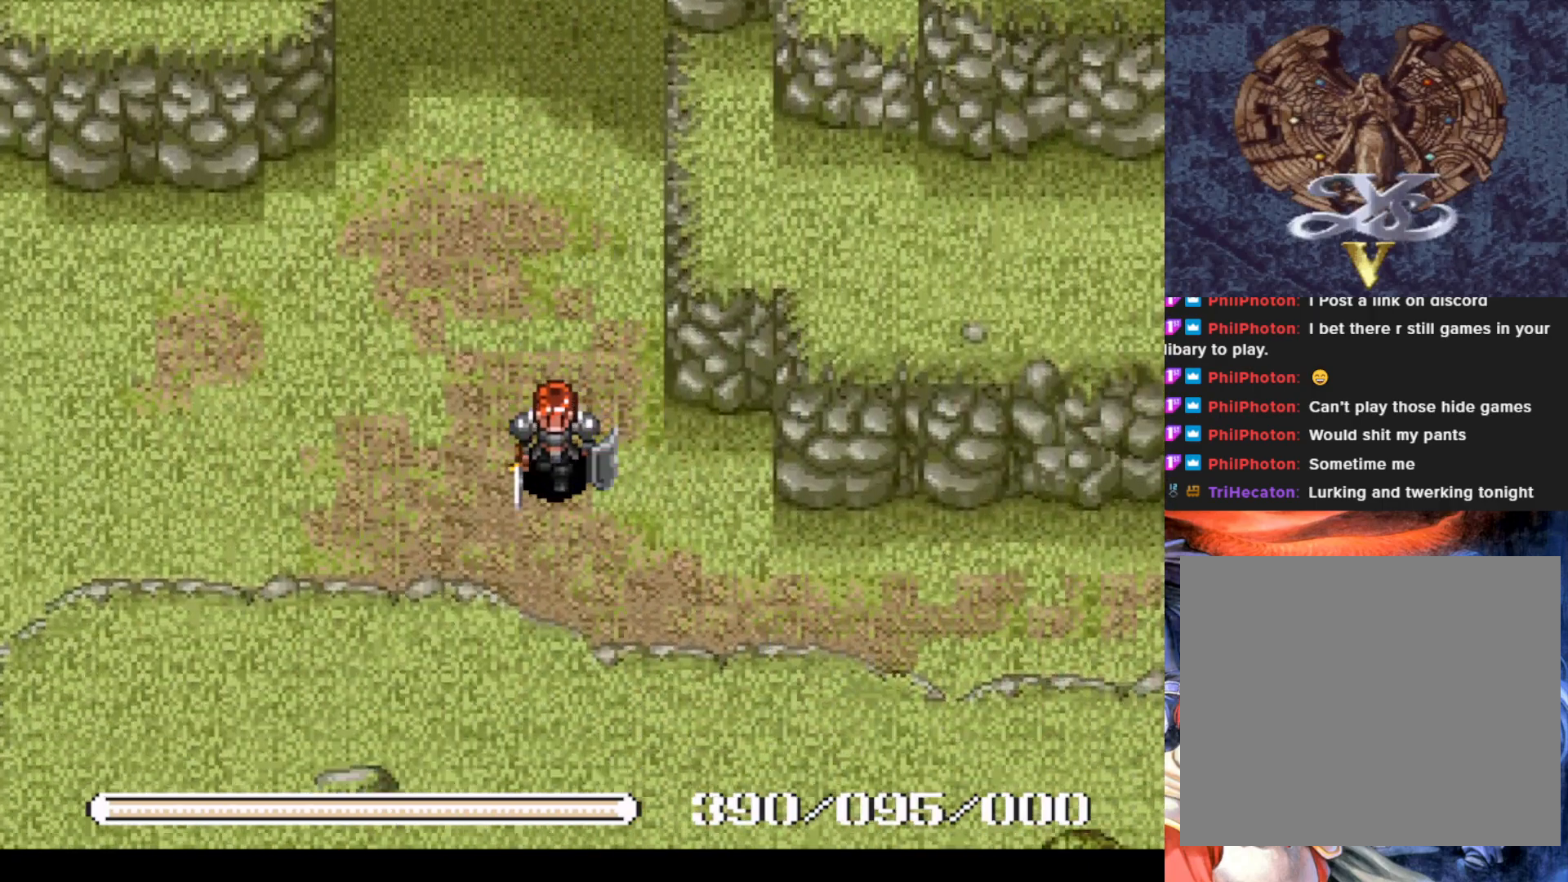
{"buttons": ["DPAD_RIGHT"], "left_stick": "center", "events": [[484, "DPAD_DOWN", "up"]]}
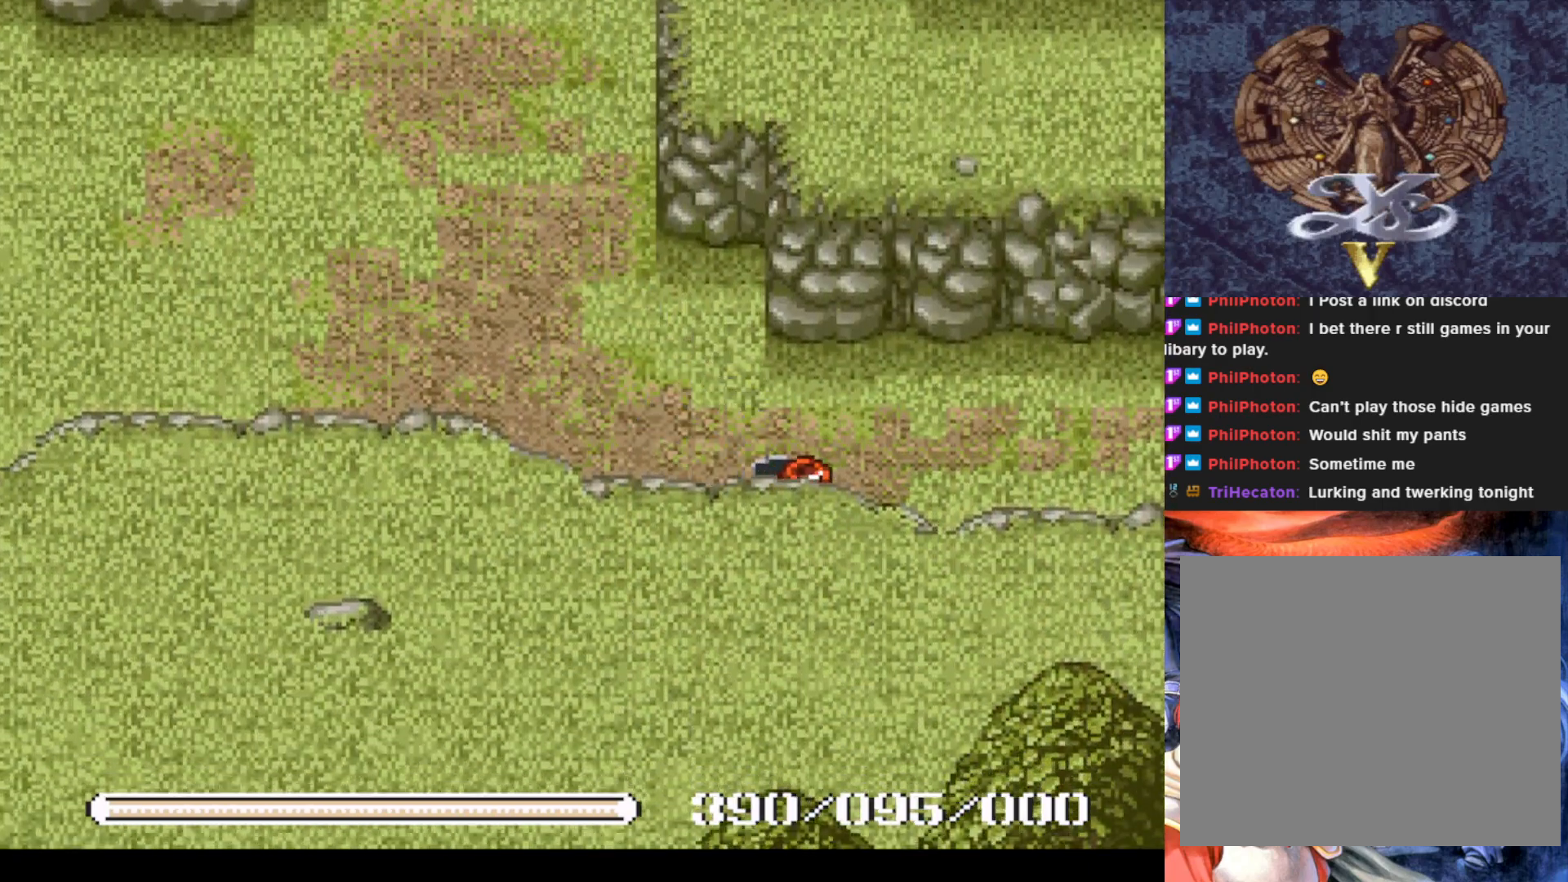
{"buttons": ["DPAD_RIGHT"], "left_stick": "center", "events": [[250, "DPAD_UP", "down"], [400, "DPAD_UP", "up"]]}
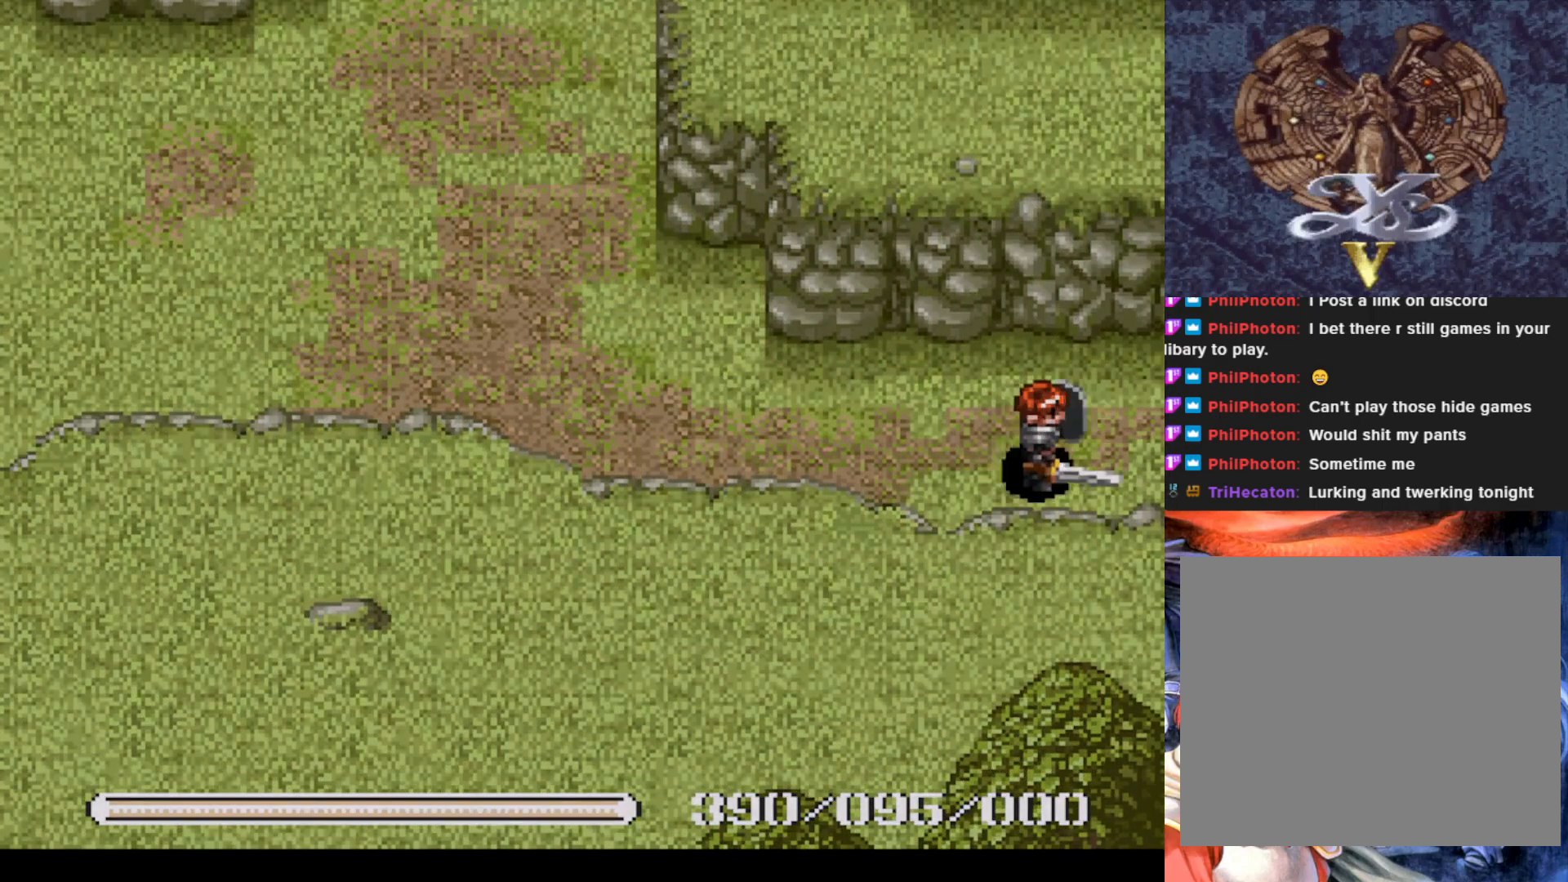
{"buttons": [], "left_stick": "center", "events": [[417, "DPAD_RIGHT", "up"]]}
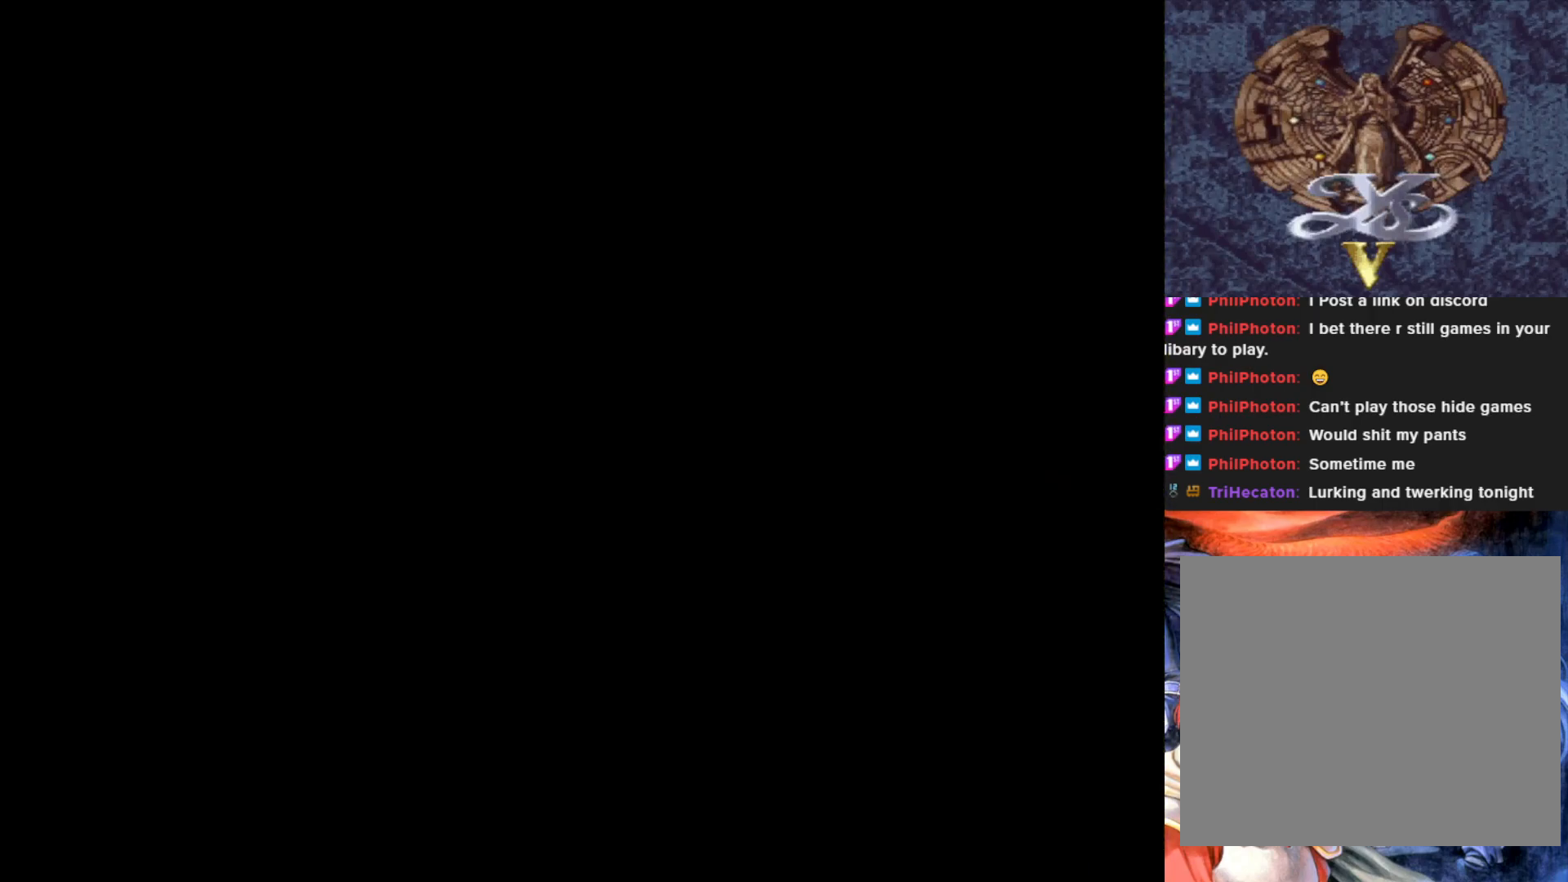
{"buttons": [], "left_stick": "center", "events": []}
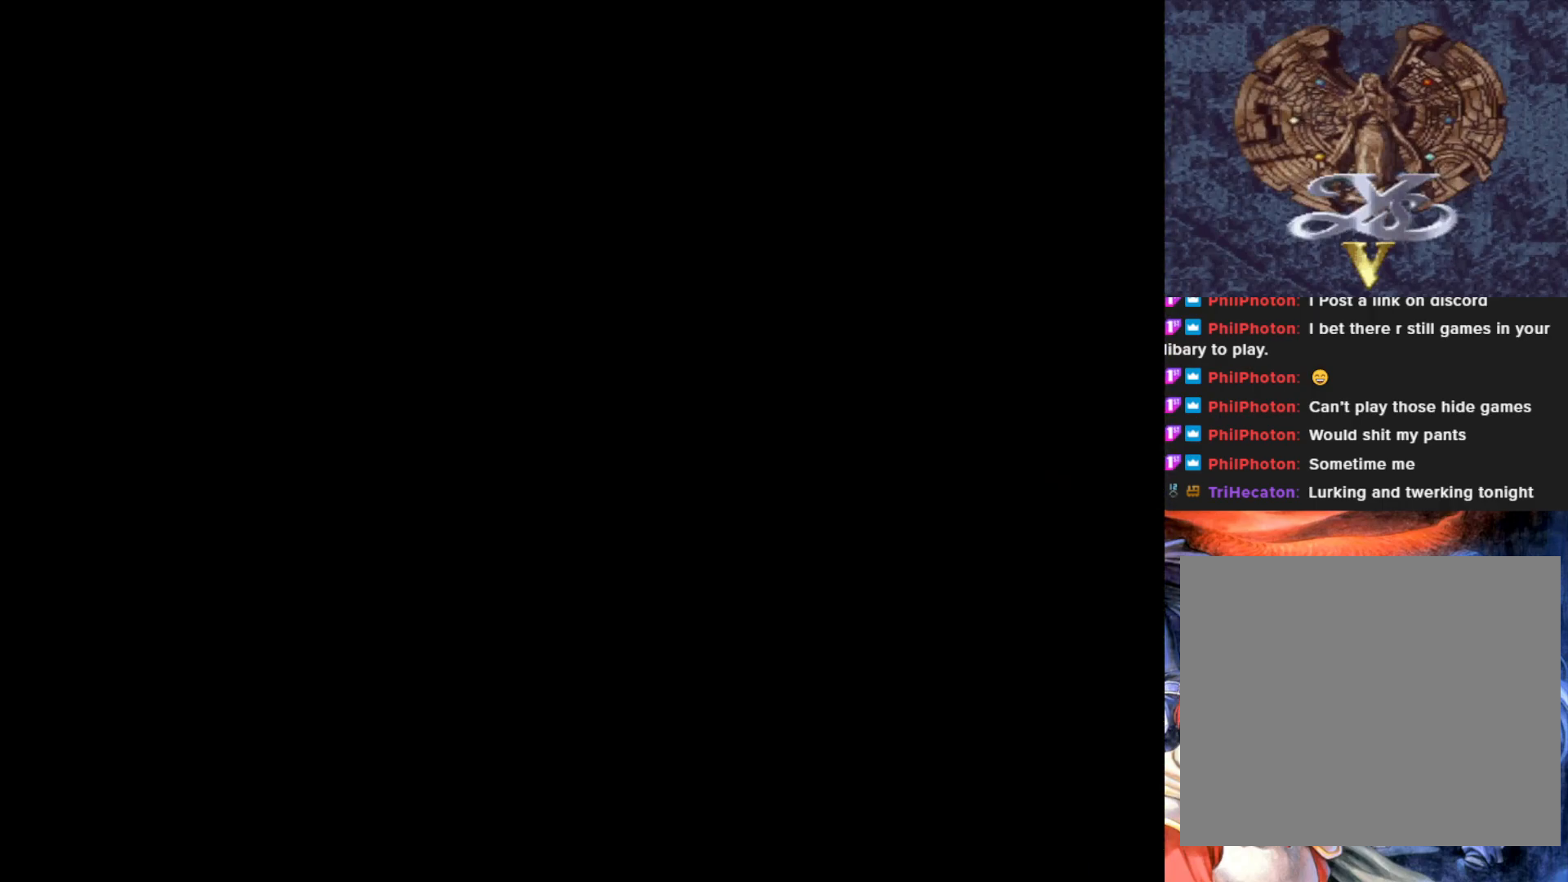
{"buttons": [], "left_stick": "center", "events": []}
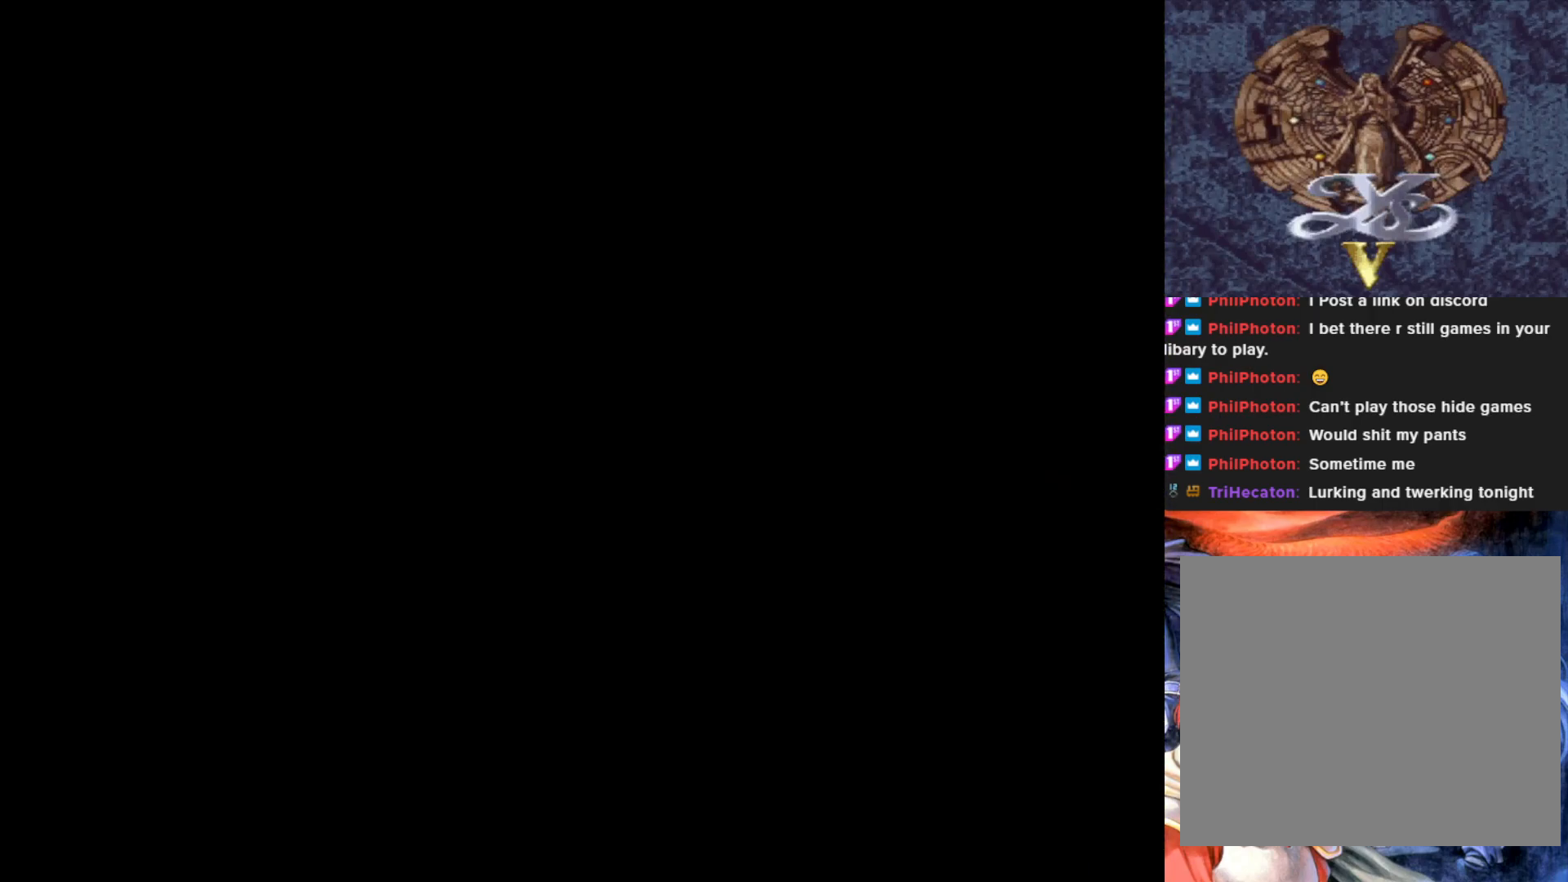
{"buttons": [], "left_stick": "center", "events": []}
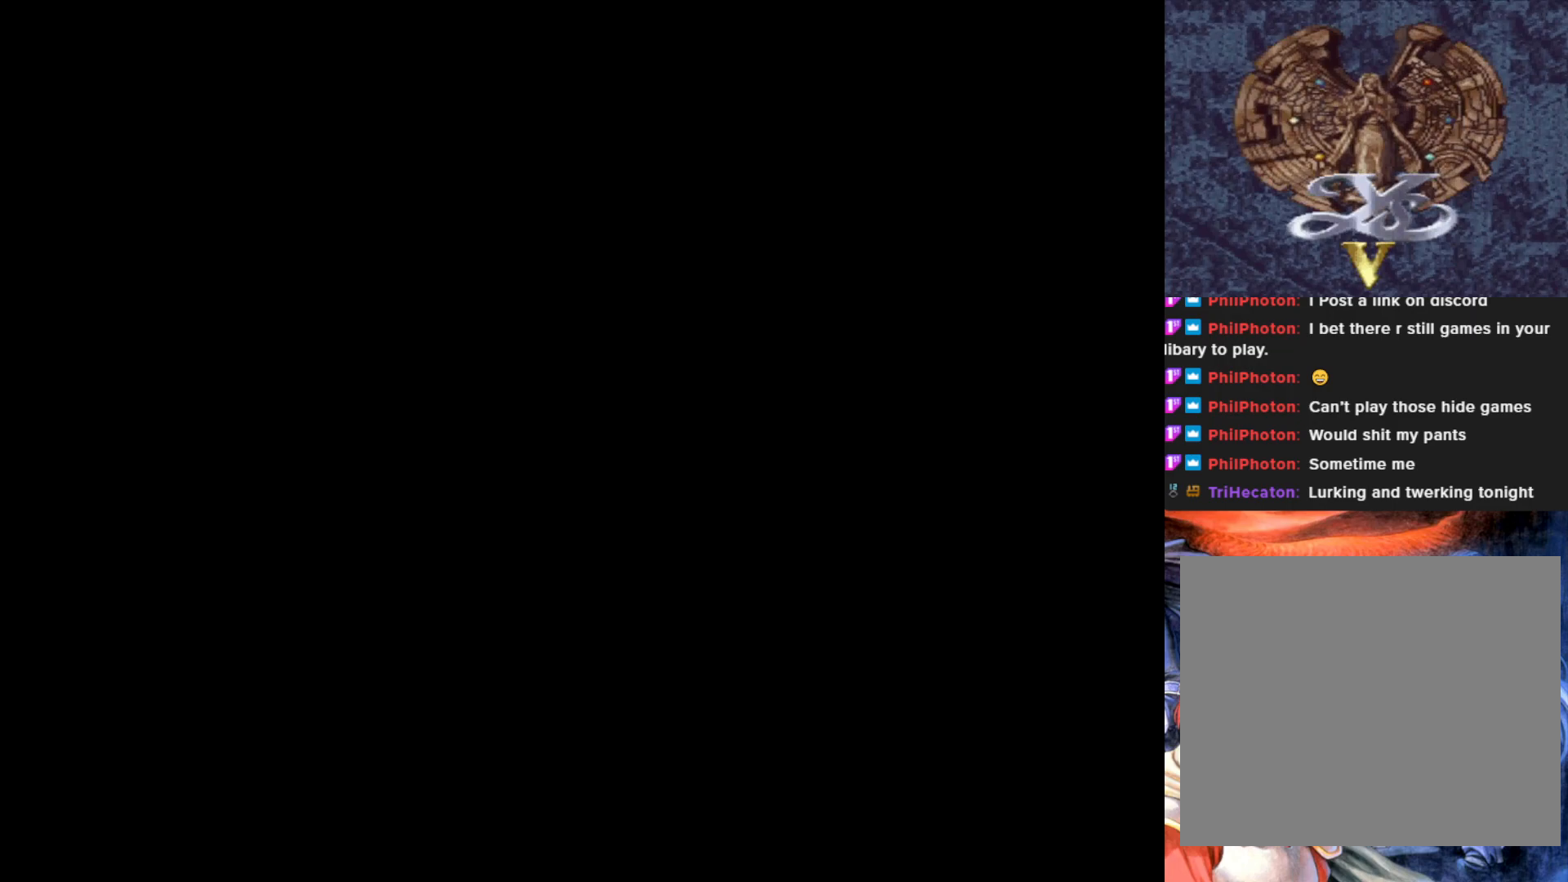
{"buttons": [], "left_stick": "center", "events": []}
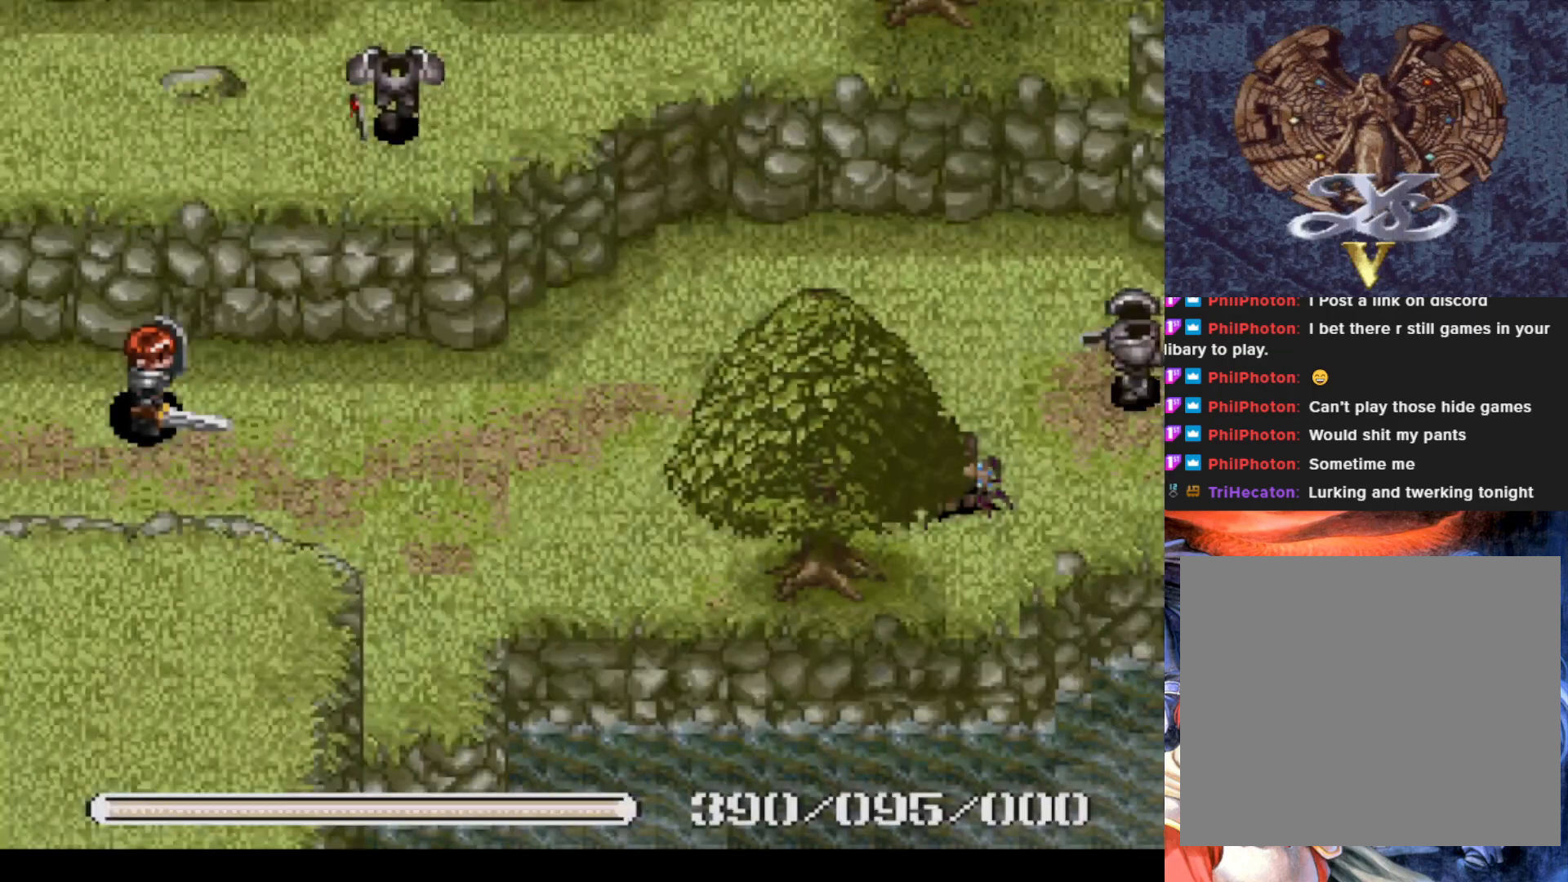
{"buttons": ["DPAD_RIGHT"], "left_stick": "center", "events": [[317, "DPAD_RIGHT", "down"]]}
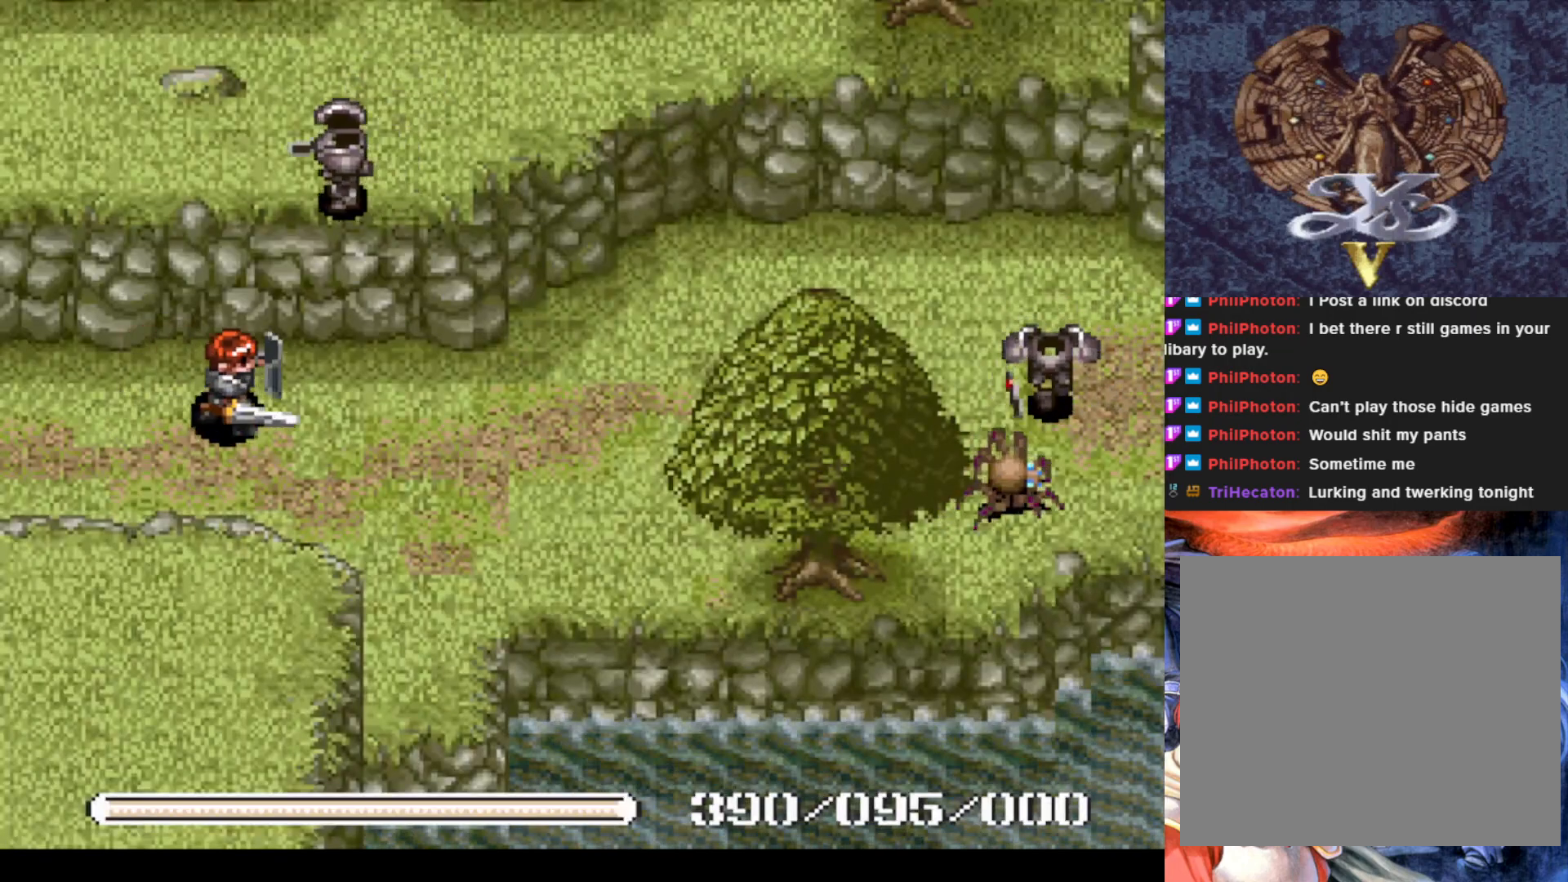
{"buttons": [], "left_stick": "center", "events": [[100, "DPAD_RIGHT", "up"]]}
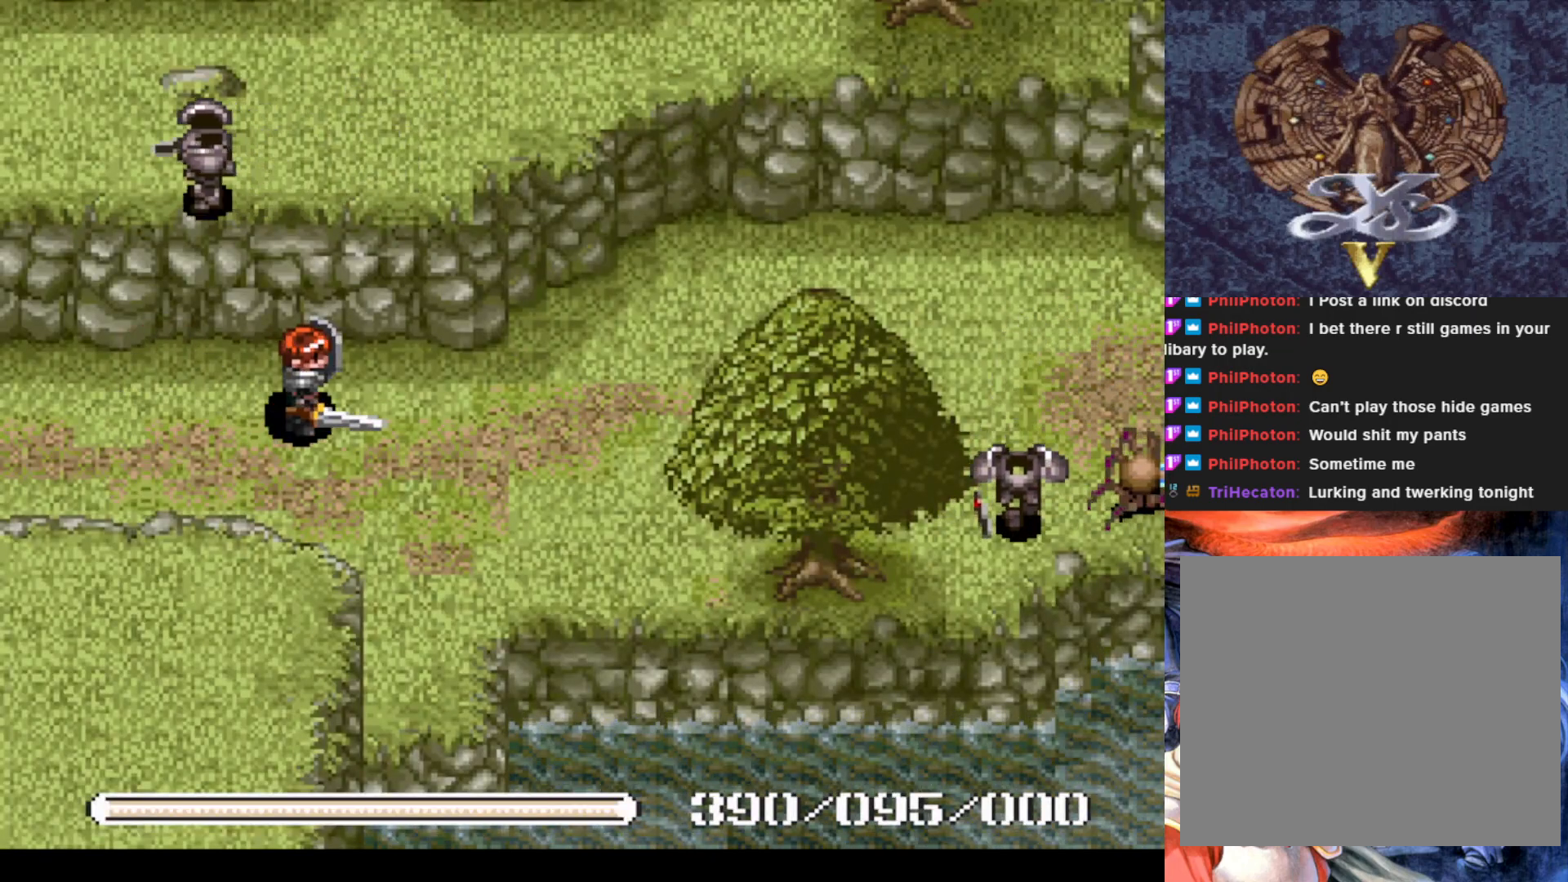
{"buttons": ["DPAD_UP", "DPAD_RIGHT"], "left_stick": "center", "events": [[150, "DPAD_UP", "down"], [250, "CROSS", "down"], [467, "DPAD_RIGHT", "down"], [484, "CROSS", "up"]]}
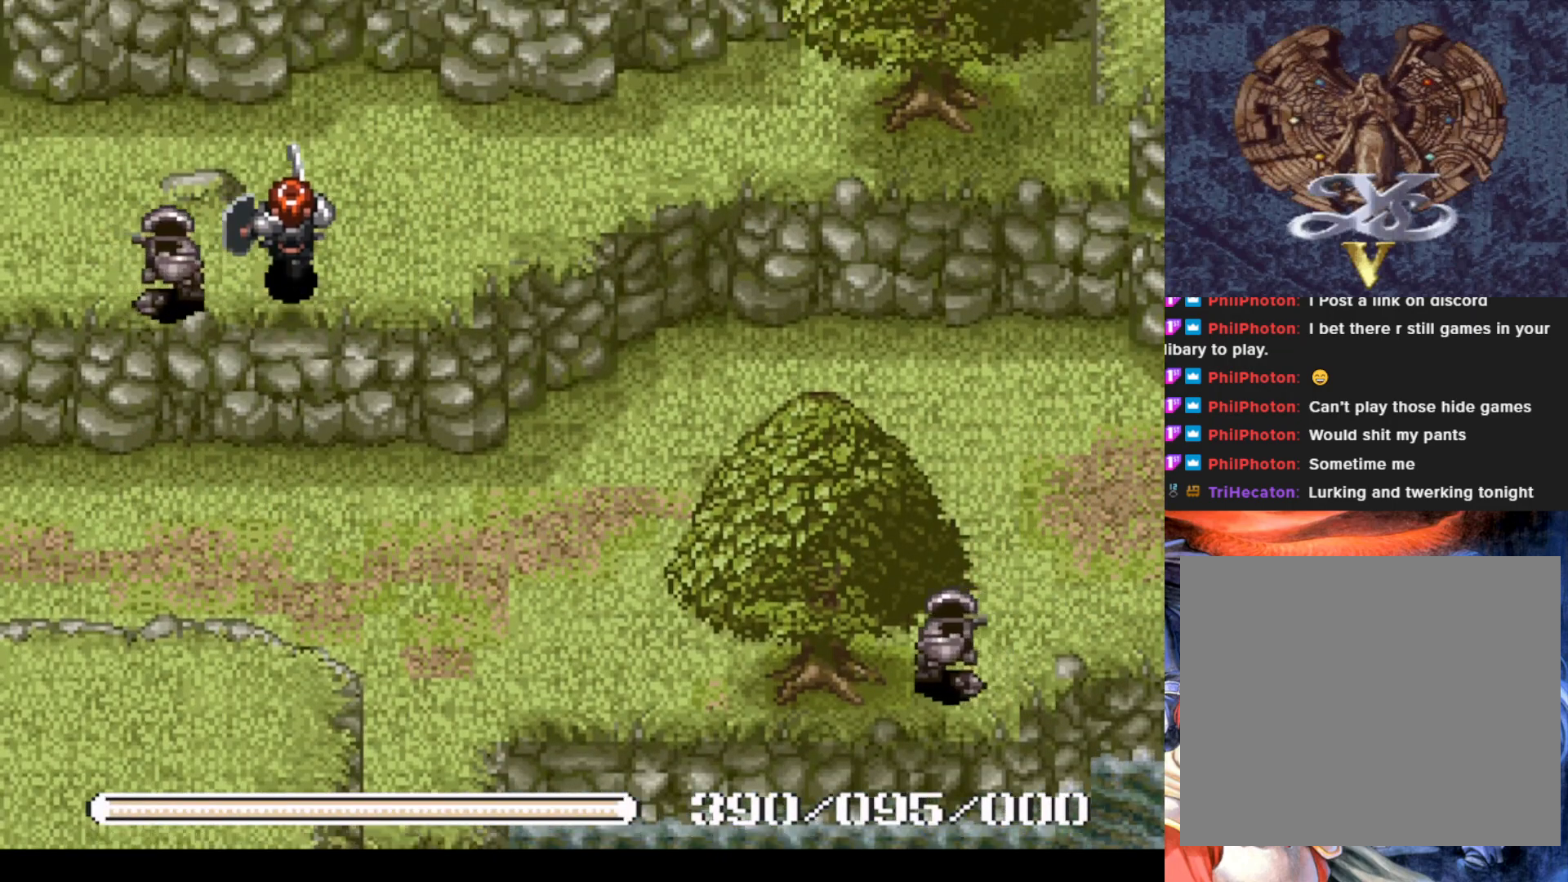
{"buttons": ["DPAD_DOWN"], "left_stick": "center", "events": [[167, "DPAD_UP", "up"], [417, "DPAD_DOWN", "down"], [434, "DPAD_RIGHT", "up"]]}
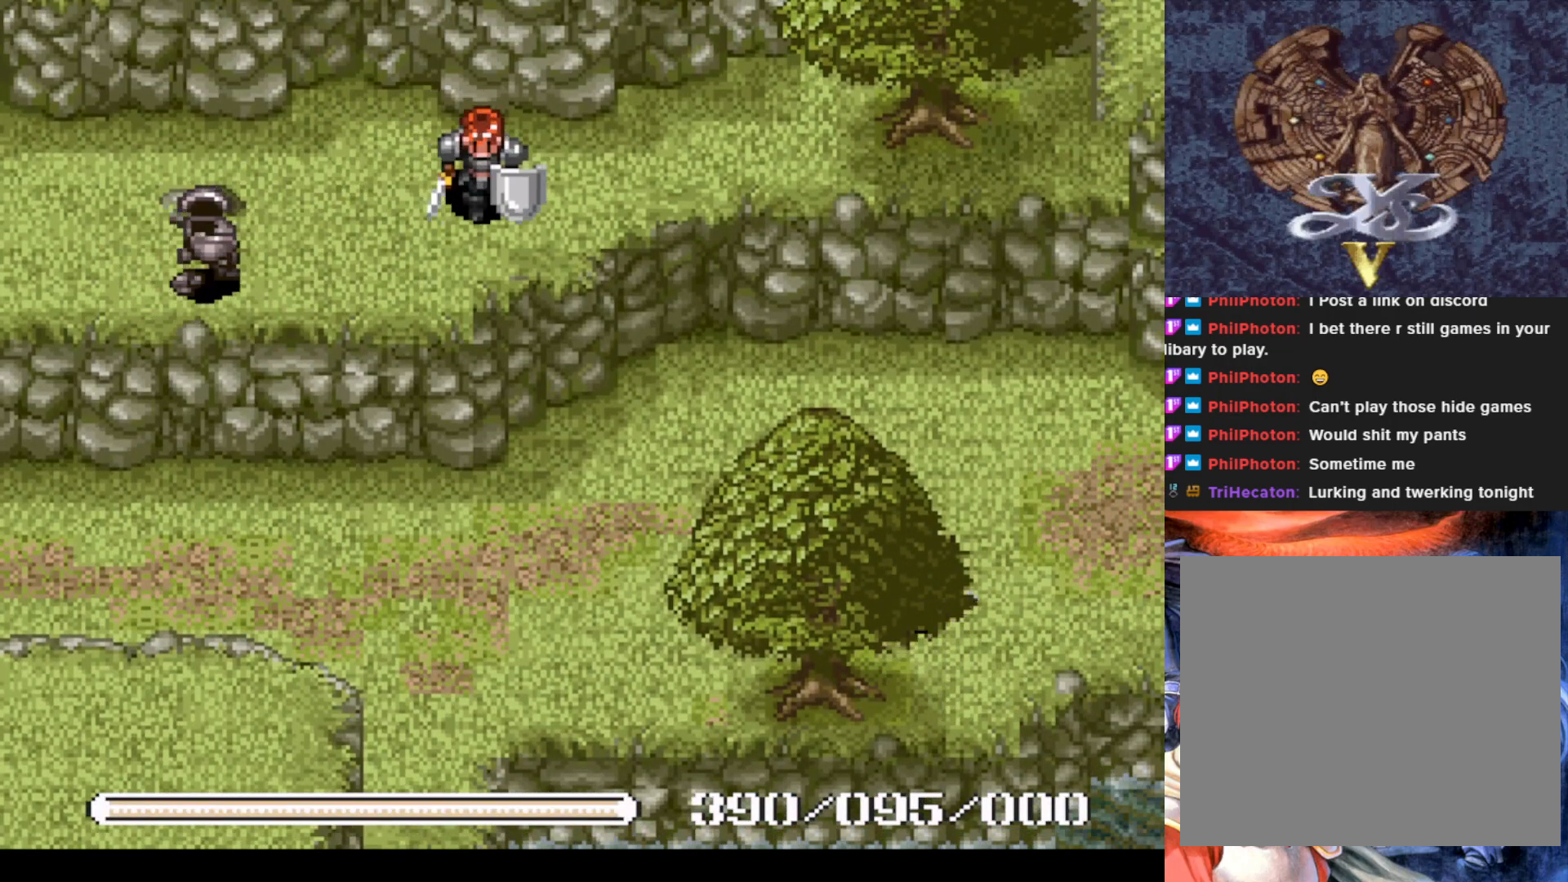
{"buttons": [], "left_stick": "center", "events": [[83, "DPAD_LEFT", "down"], [117, "DPAD_DOWN", "up"], [233, "DPAD_LEFT", "up"], [233, "SQUARE", "down"], [367, "SQUARE", "up"]]}
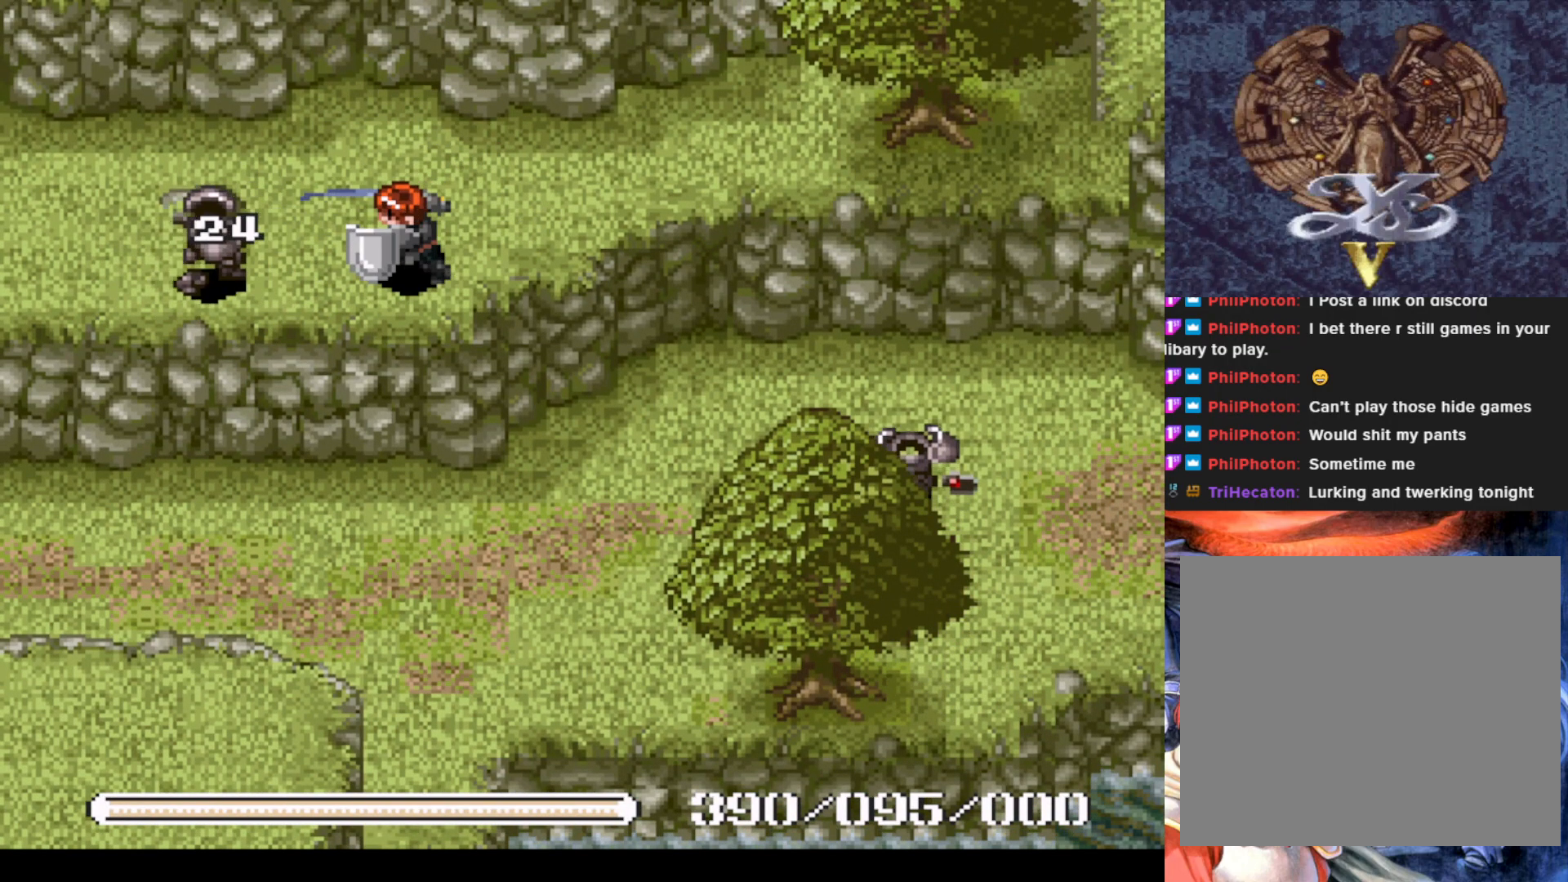
{"buttons": ["SQUARE"], "left_stick": "center", "events": [[267, "DPAD_LEFT", "down"], [351, "DPAD_LEFT", "up"], [417, "SQUARE", "down"]]}
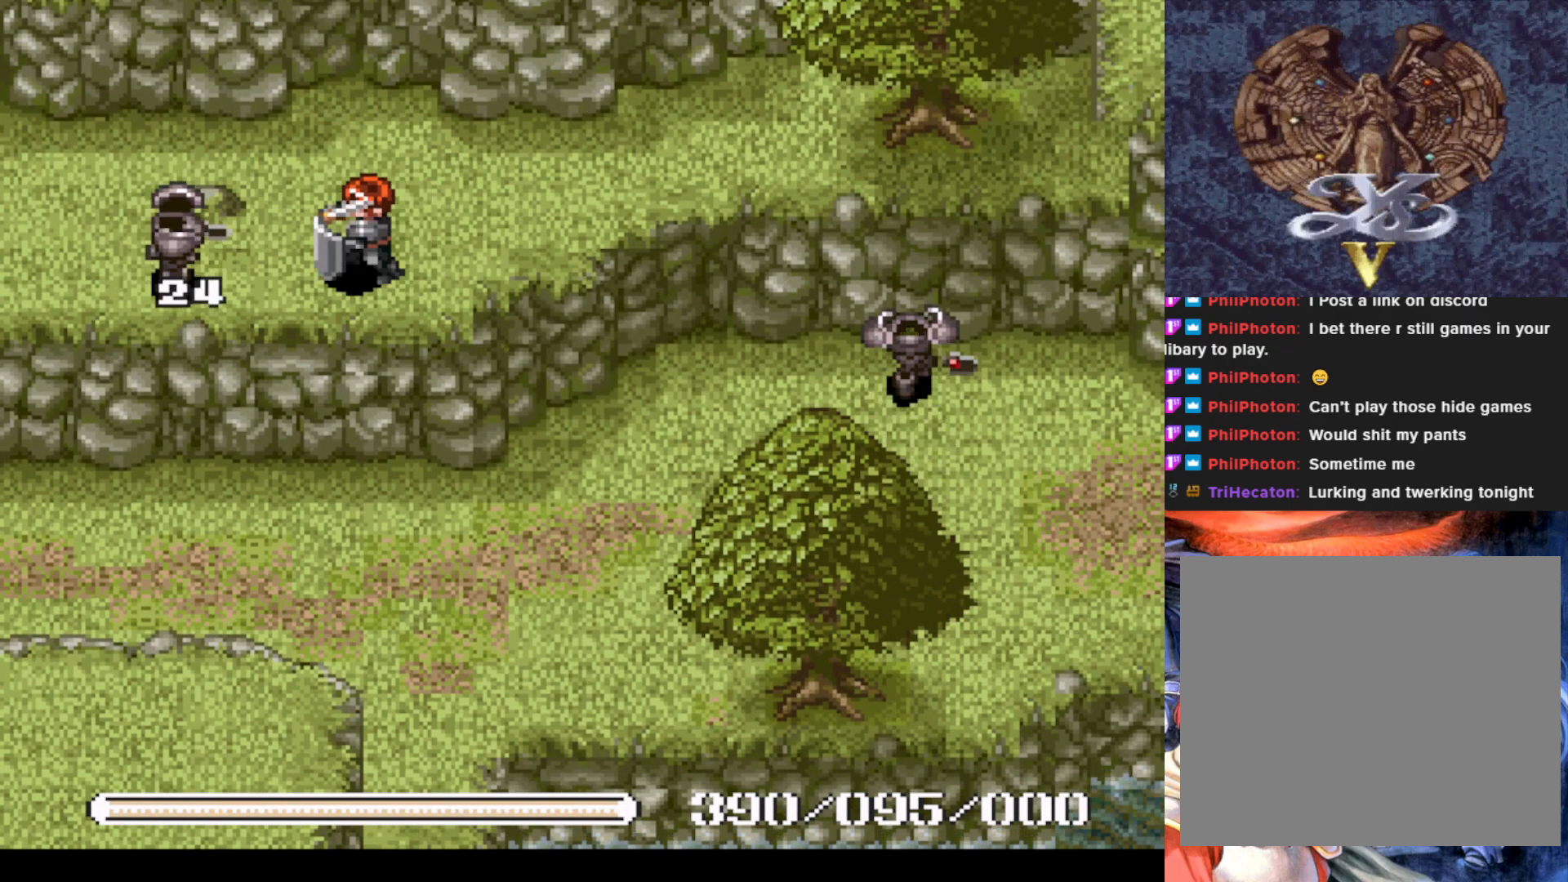
{"buttons": [], "left_stick": "center", "events": [[83, "SQUARE", "up"]]}